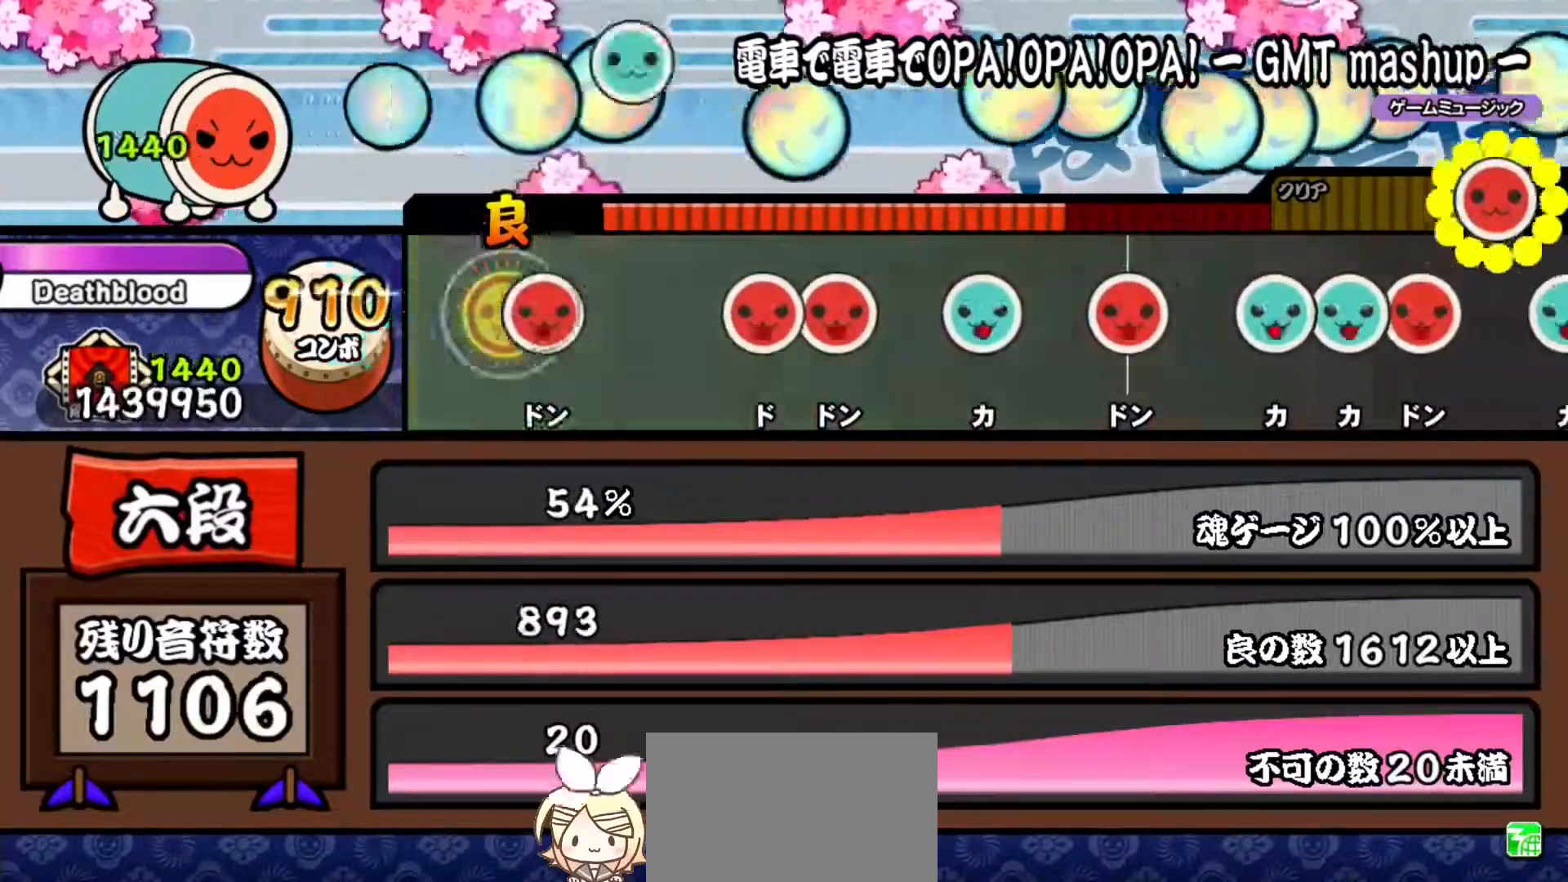
Gameplay with a controller (PlayStation layout); each line is a JSON object with the inputs held at the frame after it. "events" lists button and stick changes between this image and that frame as [ms after this image, input, new state], when the widget could be followed in between. Not read: left_stick.
{"buttons": ["SQUARE"], "right_stick": "center", "events": [[84, "SQUARE", "down"], [234, "SQUARE", "up"], [401, "SQUARE", "down"]]}
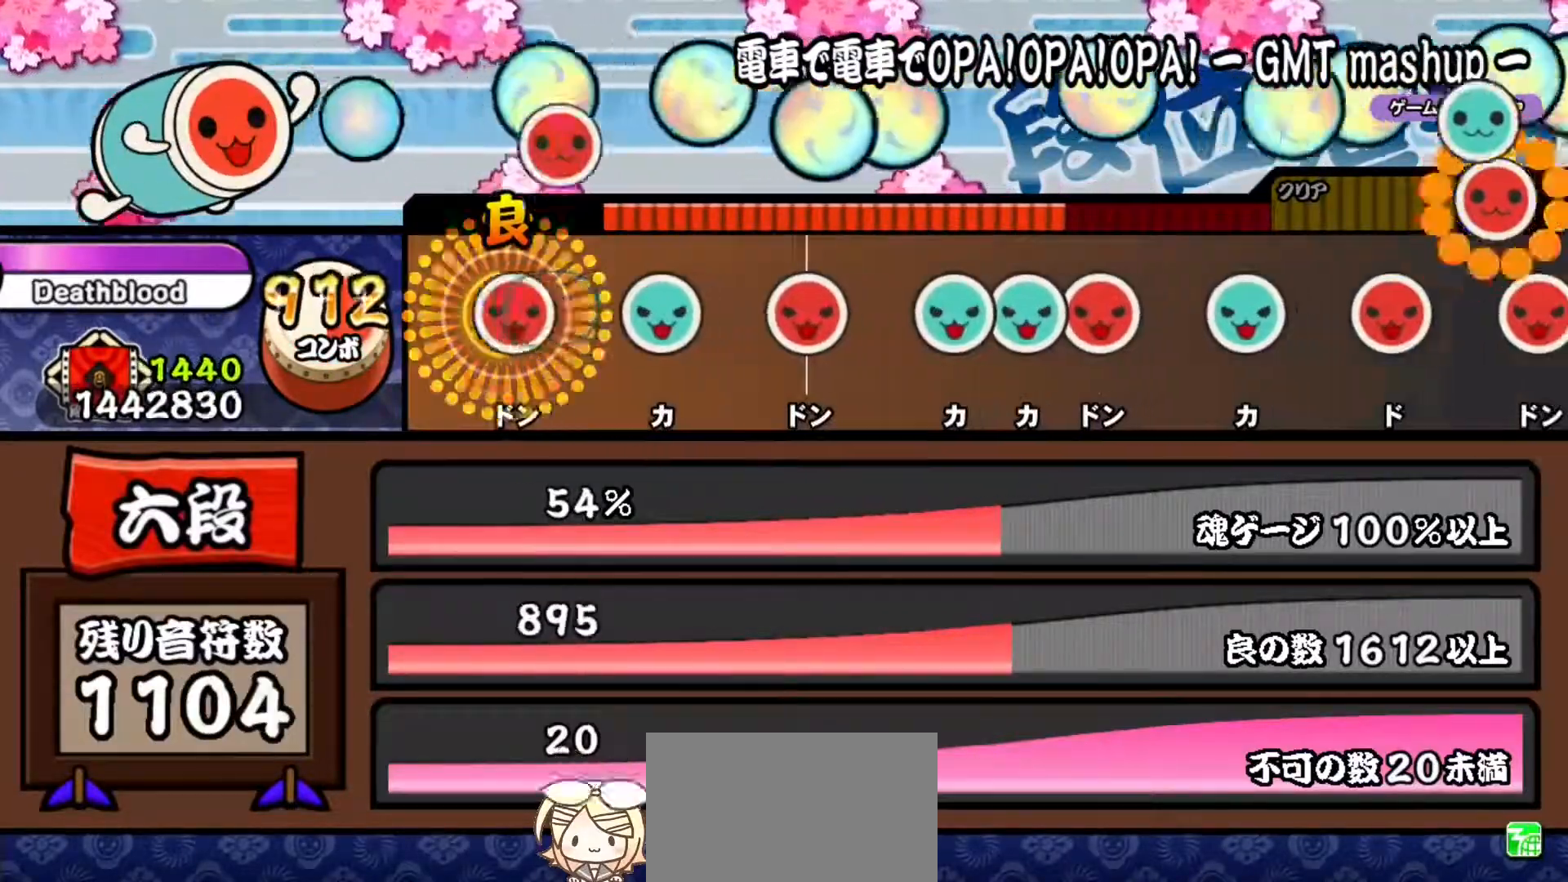
{"buttons": ["SQUARE"], "right_stick": "center", "events": [[17, "DPAD_RIGHT", "down"], [50, "SQUARE", "up"], [200, "DPAD_RIGHT", "up"], [250, "TRIANGLE", "down"], [350, "TRIANGLE", "up"], [467, "SQUARE", "down"]]}
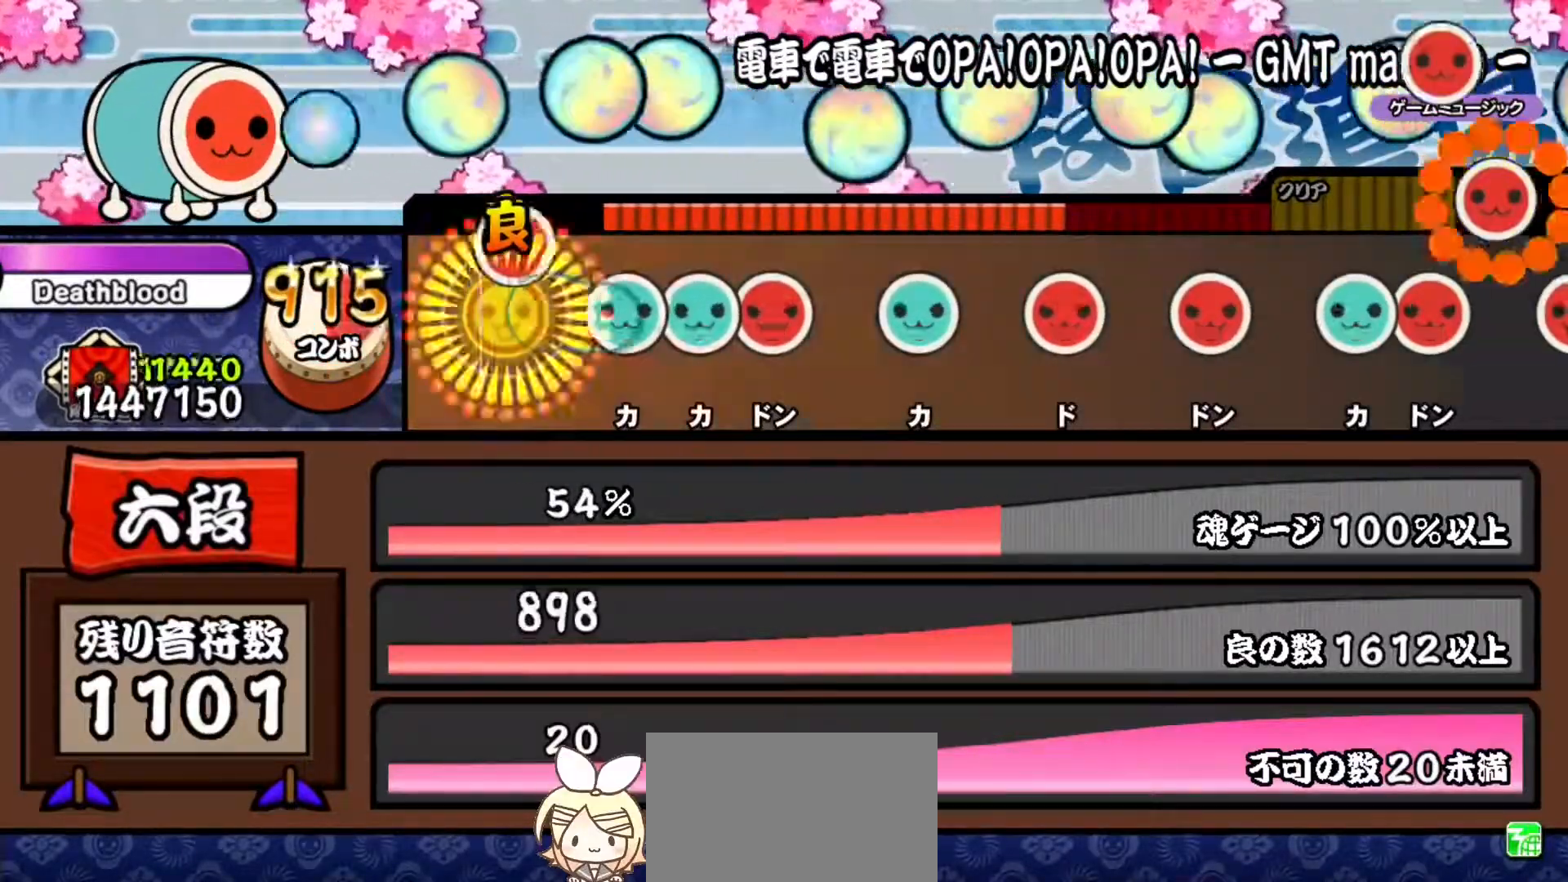
{"buttons": ["SQUARE"], "right_stick": "center", "events": [[84, "SQUARE", "up"], [184, "TRIANGLE", "down"], [301, "DPAD_UP", "down"], [301, "TRIANGLE", "up"], [434, "DPAD_UP", "up"], [434, "SQUARE", "down"]]}
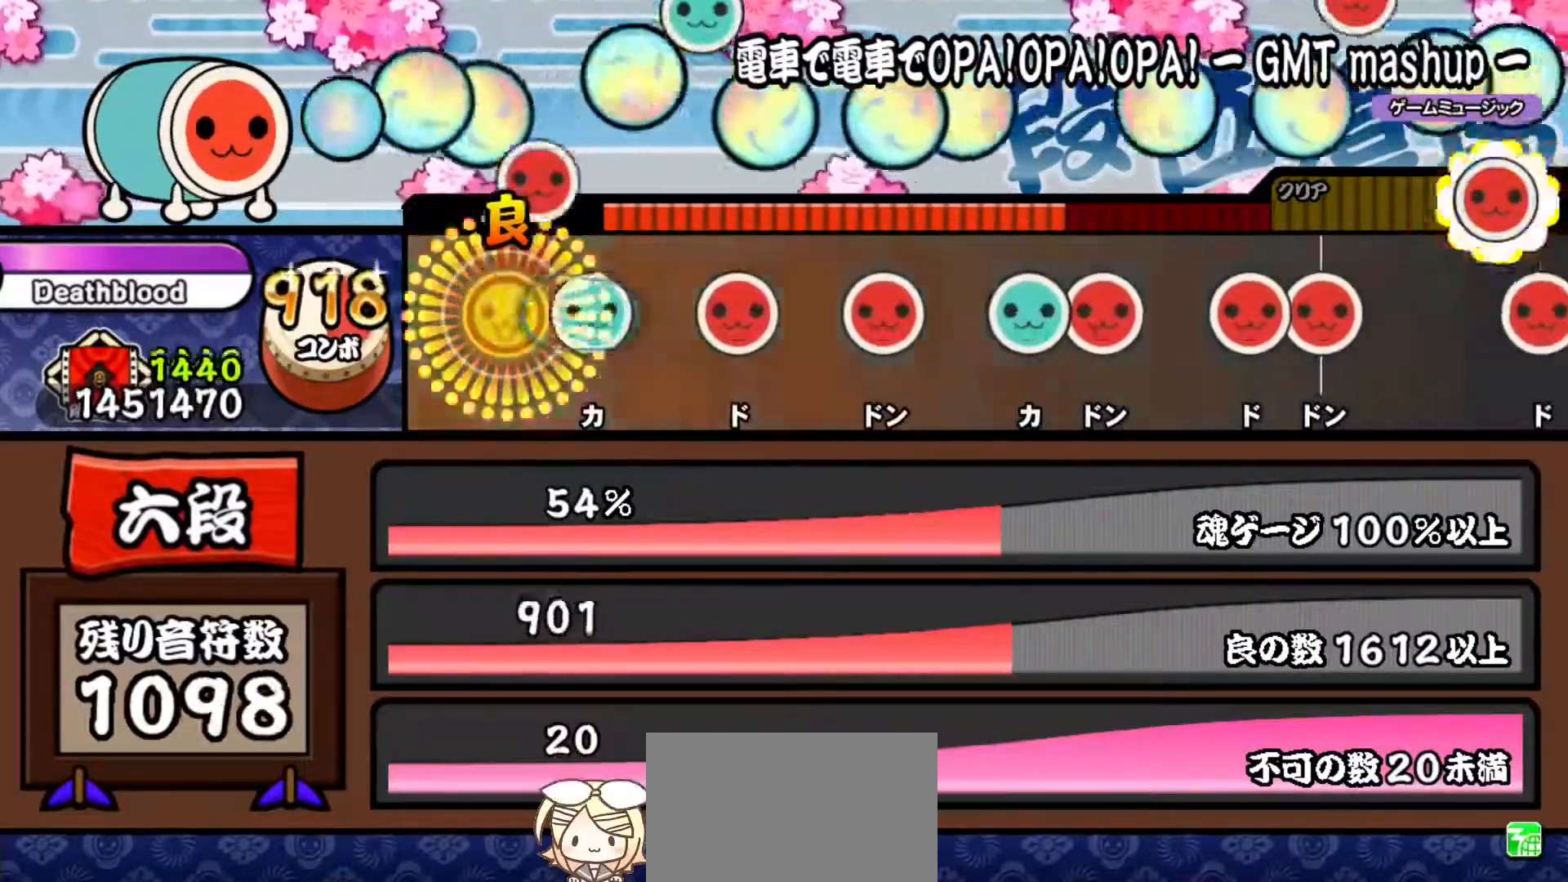
{"buttons": [], "right_stick": "center", "events": [[33, "SQUARE", "up"], [133, "TRIANGLE", "down"], [250, "TRIANGLE", "up"], [367, "SQUARE", "down"], [467, "SQUARE", "up"]]}
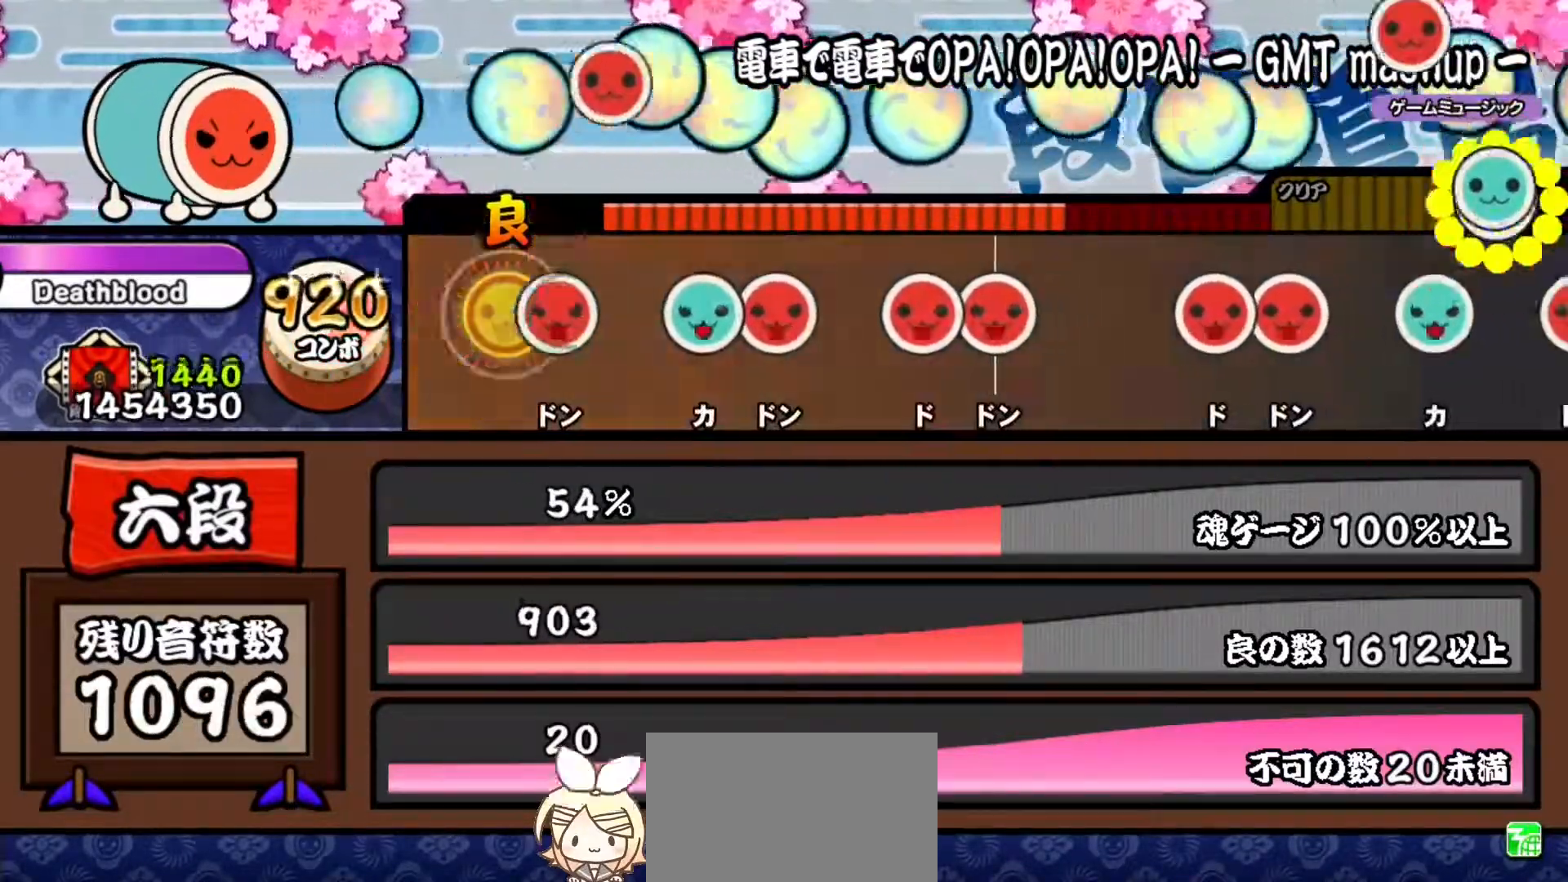
{"buttons": ["DPAD_RIGHT"], "right_stick": "center", "events": [[84, "SQUARE", "down"], [201, "SQUARE", "up"], [301, "TRIANGLE", "down"], [401, "DPAD_RIGHT", "down"], [401, "TRIANGLE", "up"]]}
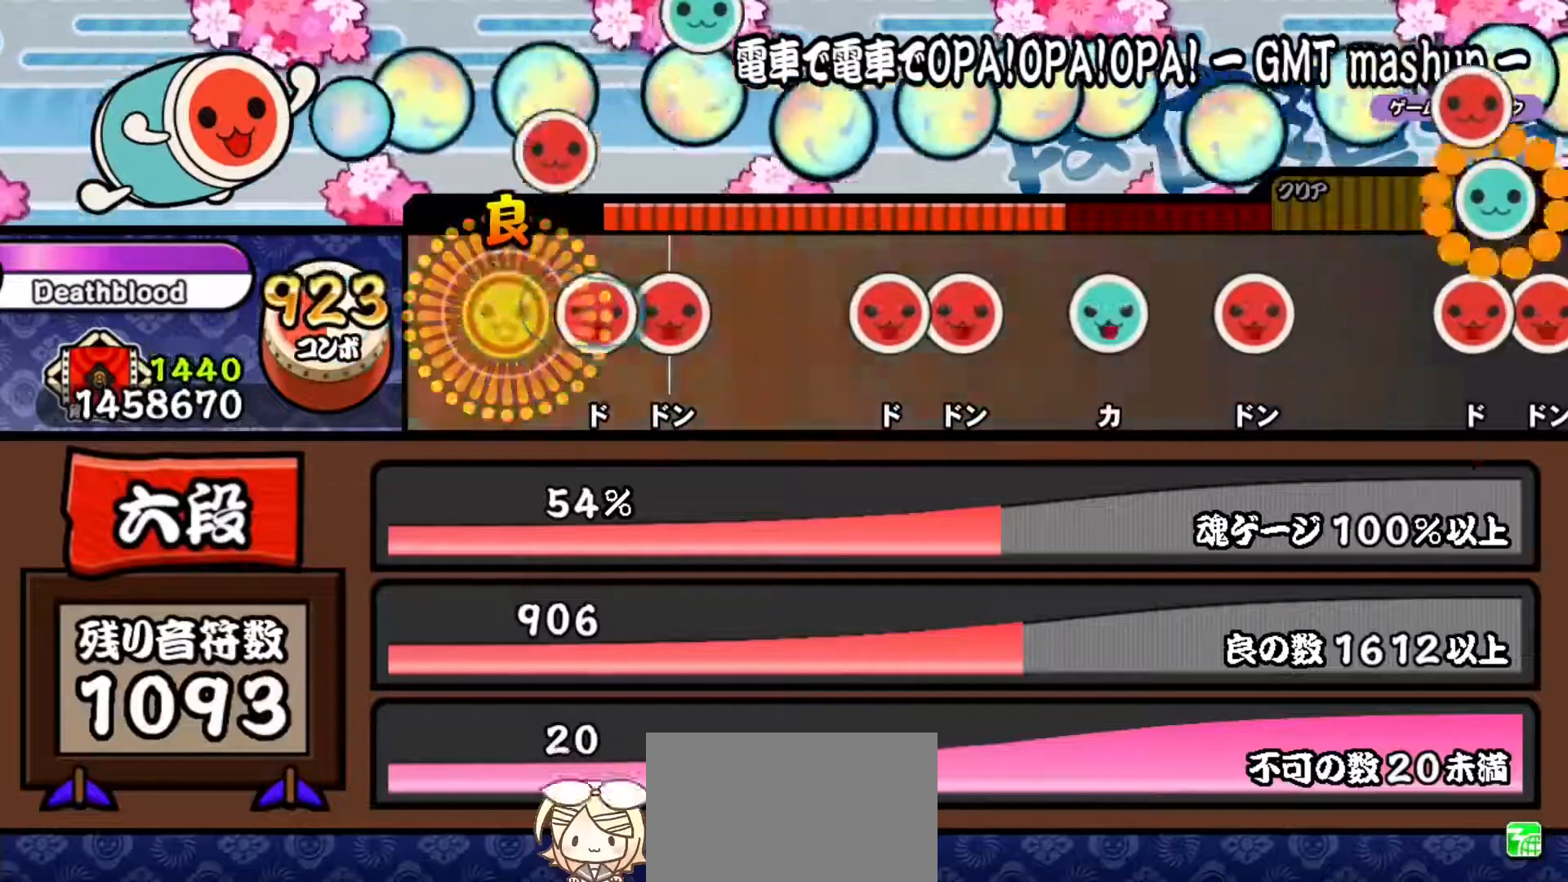
{"buttons": [], "right_stick": "center", "events": [[67, "DPAD_RIGHT", "up"], [133, "SQUARE", "down"], [267, "DPAD_RIGHT", "down"], [284, "SQUARE", "up"], [467, "DPAD_RIGHT", "up"]]}
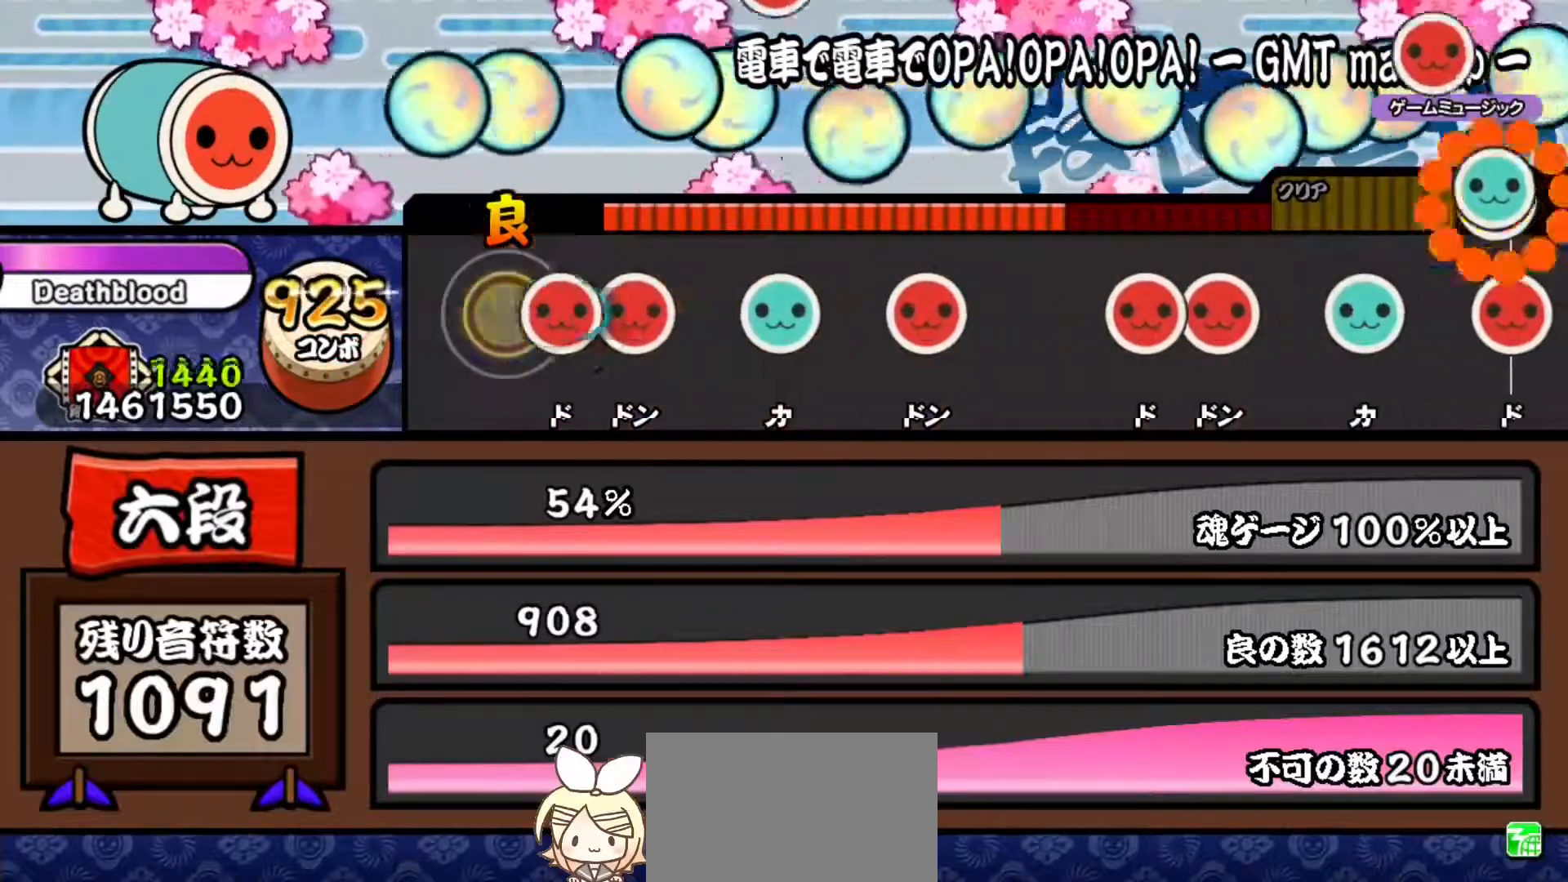
{"buttons": ["TRIANGLE"], "right_stick": "center", "events": [[101, "SQUARE", "down"], [217, "DPAD_RIGHT", "down"], [234, "SQUARE", "up"], [384, "DPAD_RIGHT", "up"], [434, "TRIANGLE", "down"]]}
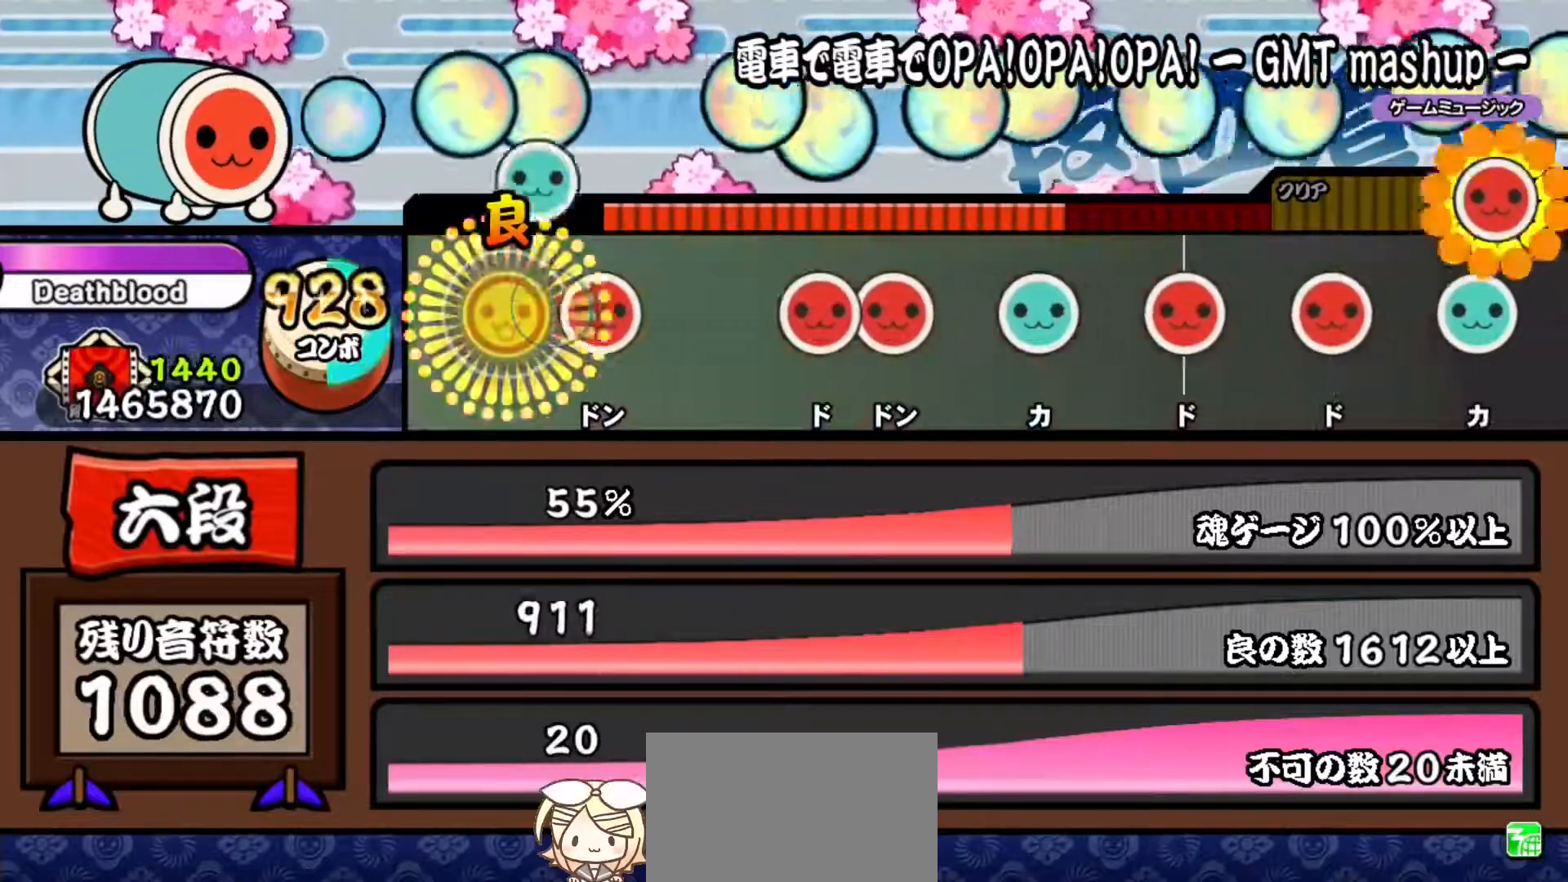
{"buttons": ["SQUARE"], "right_stick": "center", "events": [[33, "TRIANGLE", "up"], [150, "SQUARE", "down"], [284, "SQUARE", "up"], [484, "SQUARE", "down"]]}
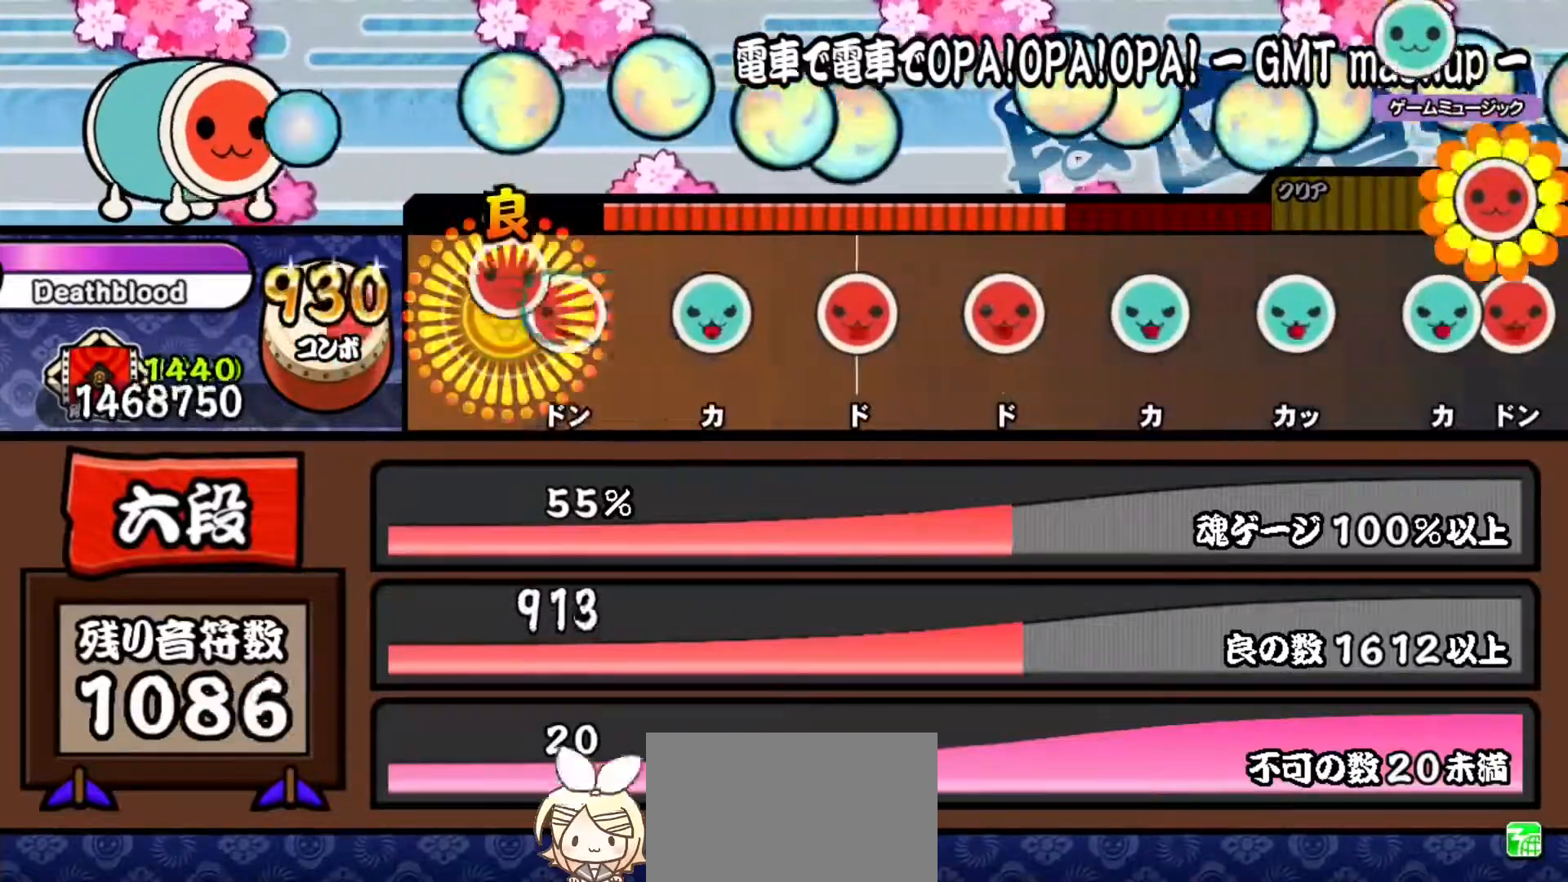
{"buttons": [], "right_stick": "center", "events": [[101, "DPAD_RIGHT", "down"], [117, "SQUARE", "up"], [251, "DPAD_RIGHT", "up"], [334, "TRIANGLE", "down"], [434, "TRIANGLE", "up"]]}
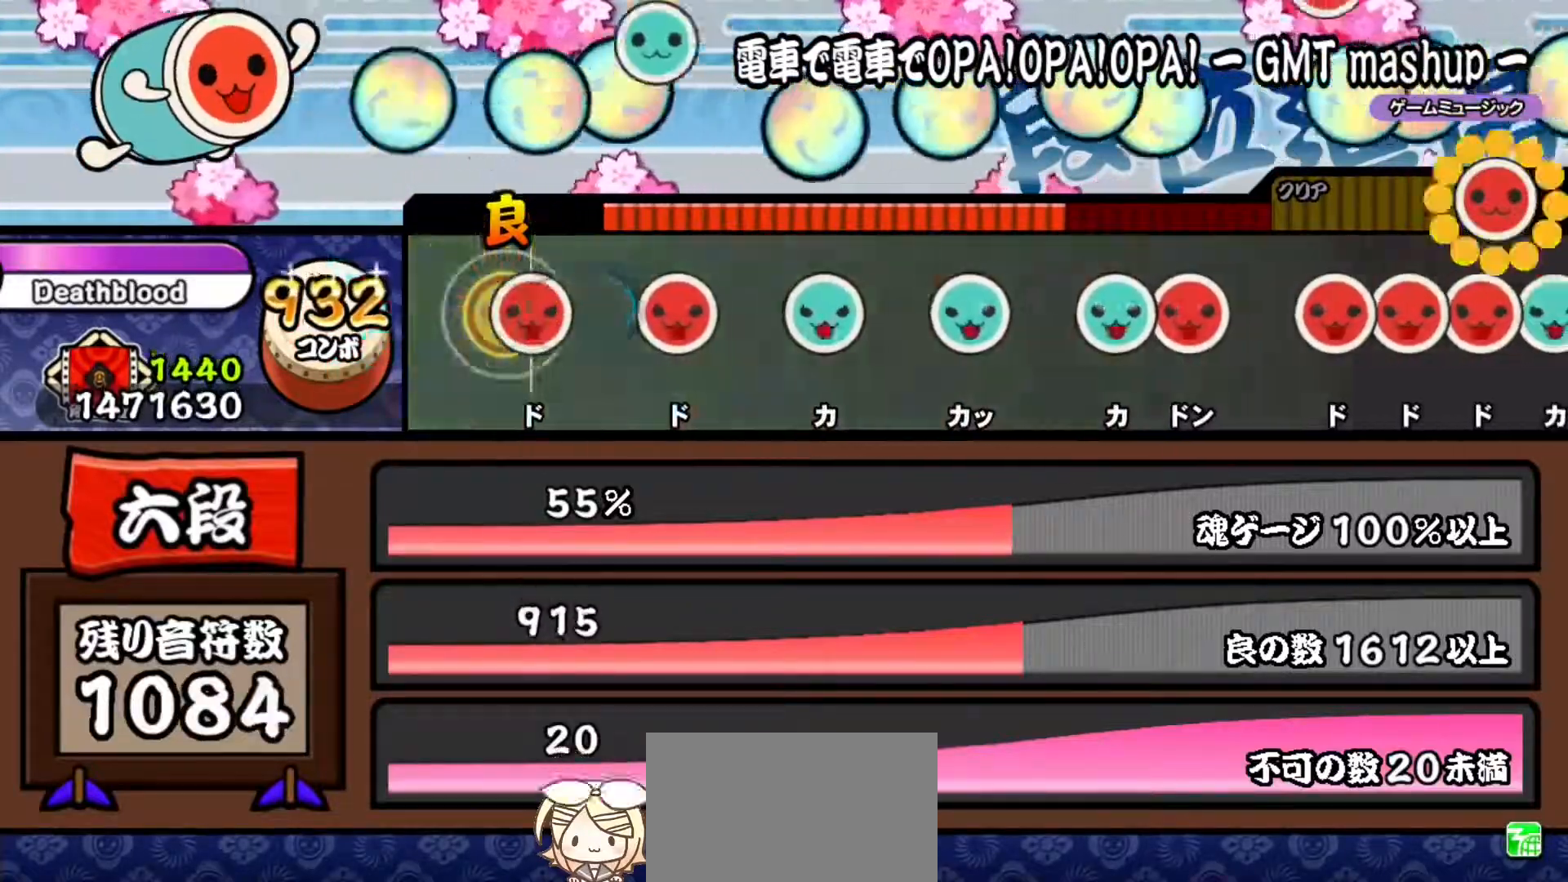
{"buttons": ["TRIANGLE"], "right_stick": "center", "events": [[67, "SQUARE", "down"], [167, "SQUARE", "up"], [267, "SQUARE", "down"], [384, "SQUARE", "up"], [500, "TRIANGLE", "down"]]}
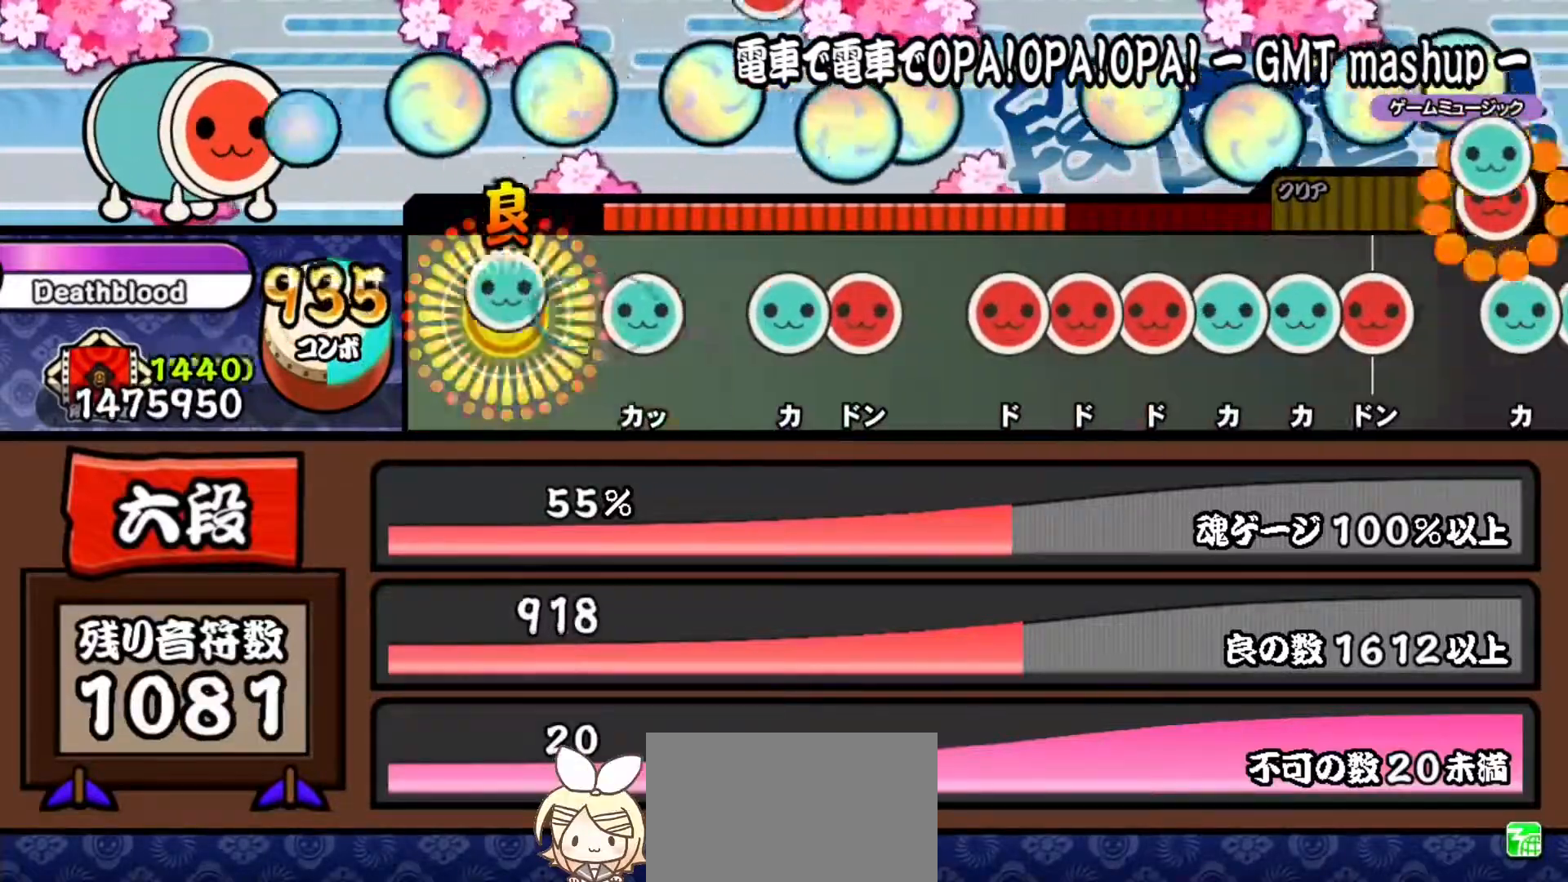
{"buttons": ["TRIANGLE"], "right_stick": "center", "events": [[101, "TRIANGLE", "up"], [217, "TRIANGLE", "down"], [334, "TRIANGLE", "up"], [434, "TRIANGLE", "down"]]}
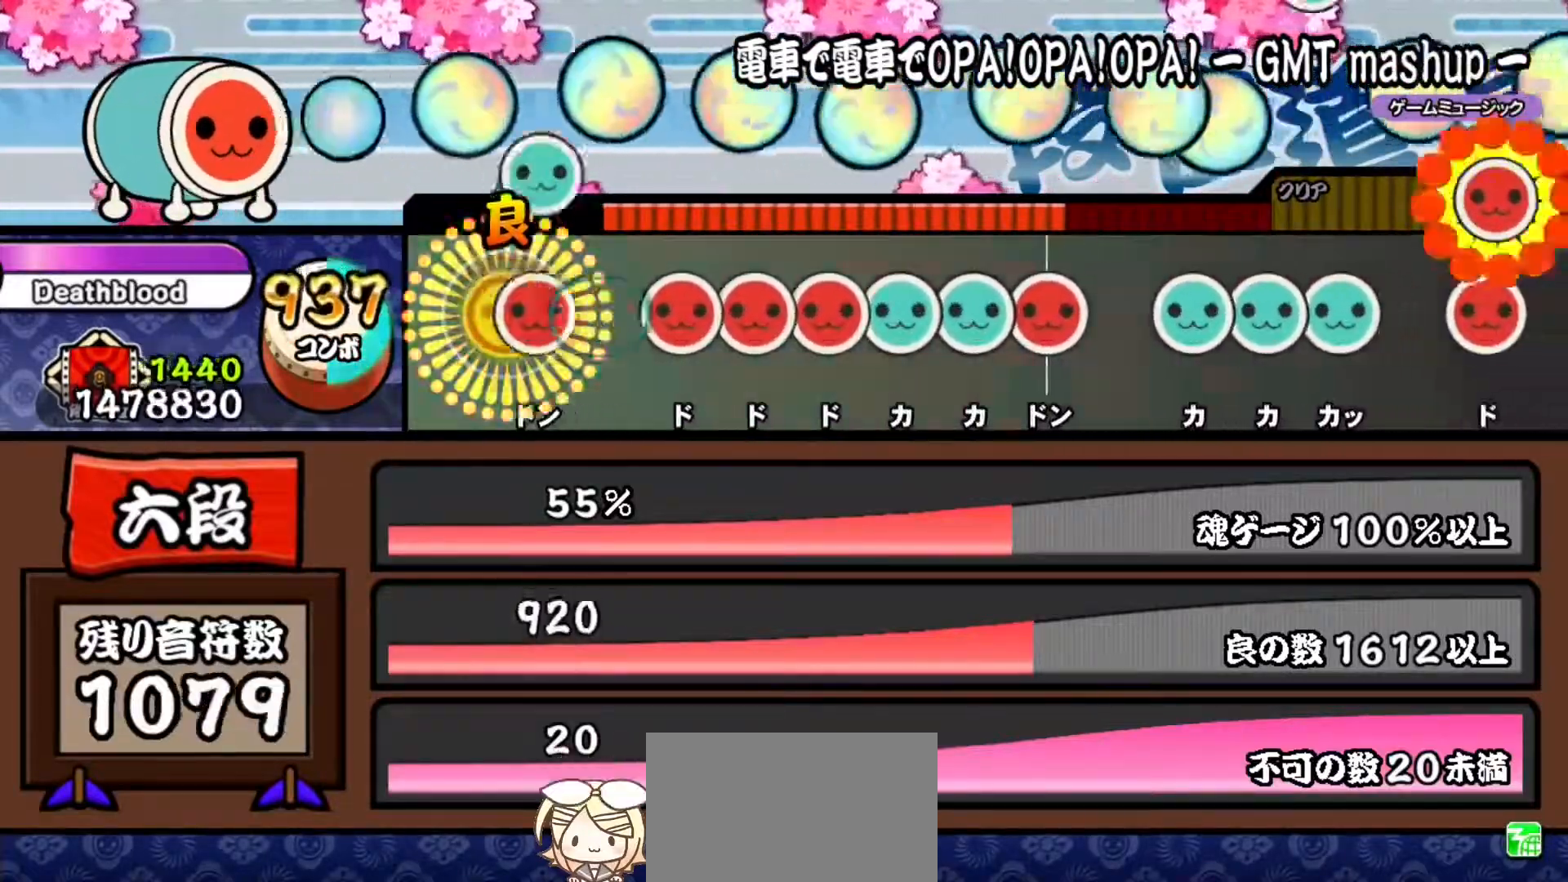
{"buttons": ["SQUARE", "DPAD_RIGHT"], "right_stick": "center", "events": [[50, "DPAD_RIGHT", "down"], [50, "TRIANGLE", "up"], [217, "DPAD_RIGHT", "up"], [284, "SQUARE", "down"], [400, "DPAD_RIGHT", "down"], [400, "SQUARE", "up"], [500, "SQUARE", "down"]]}
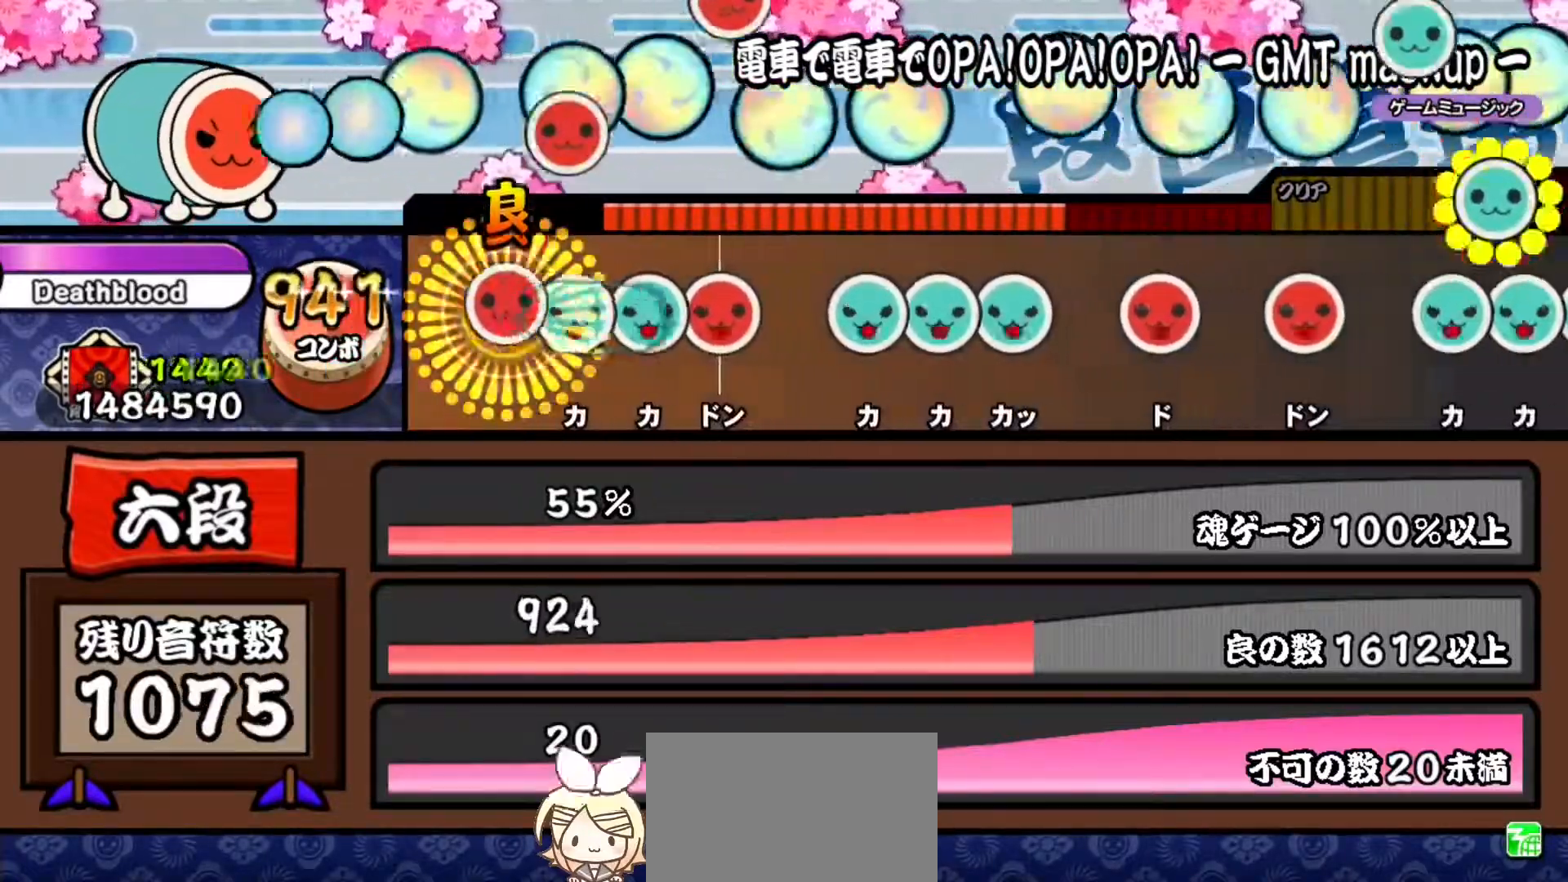
{"buttons": [], "right_stick": "center", "events": [[17, "DPAD_RIGHT", "up"], [134, "DPAD_UP", "down"], [134, "SQUARE", "up"], [234, "TRIANGLE", "down"], [251, "DPAD_UP", "up"], [351, "DPAD_RIGHT", "down"], [368, "TRIANGLE", "up"], [501, "DPAD_RIGHT", "up"]]}
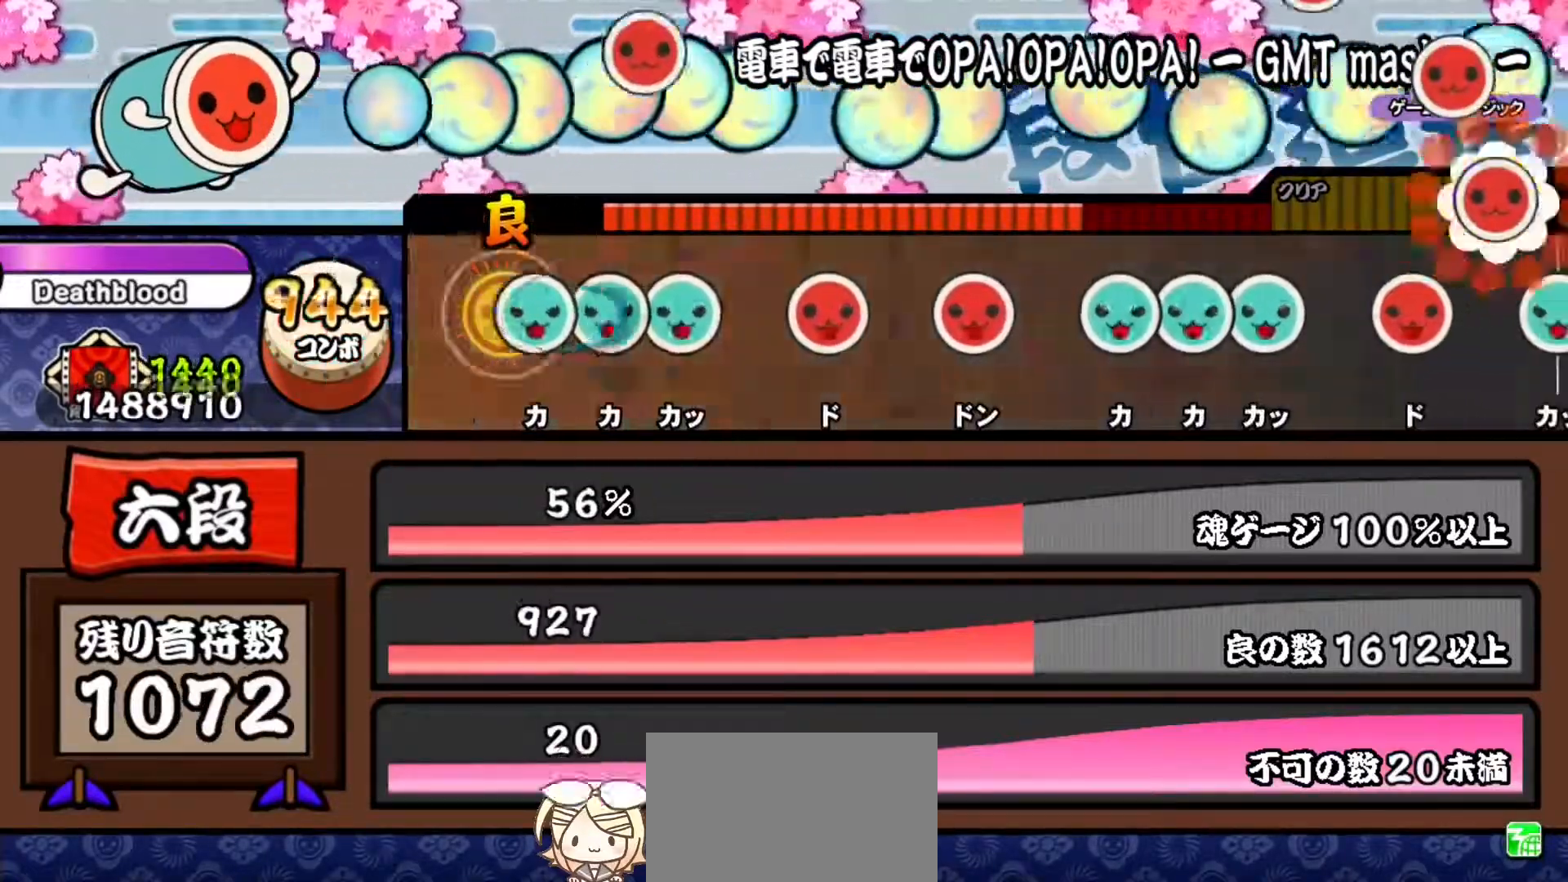
{"buttons": [], "right_stick": "center", "events": [[67, "TRIANGLE", "down"], [183, "DPAD_UP", "down"], [183, "TRIANGLE", "up"], [300, "DPAD_UP", "up"], [300, "TRIANGLE", "down"], [400, "TRIANGLE", "up"]]}
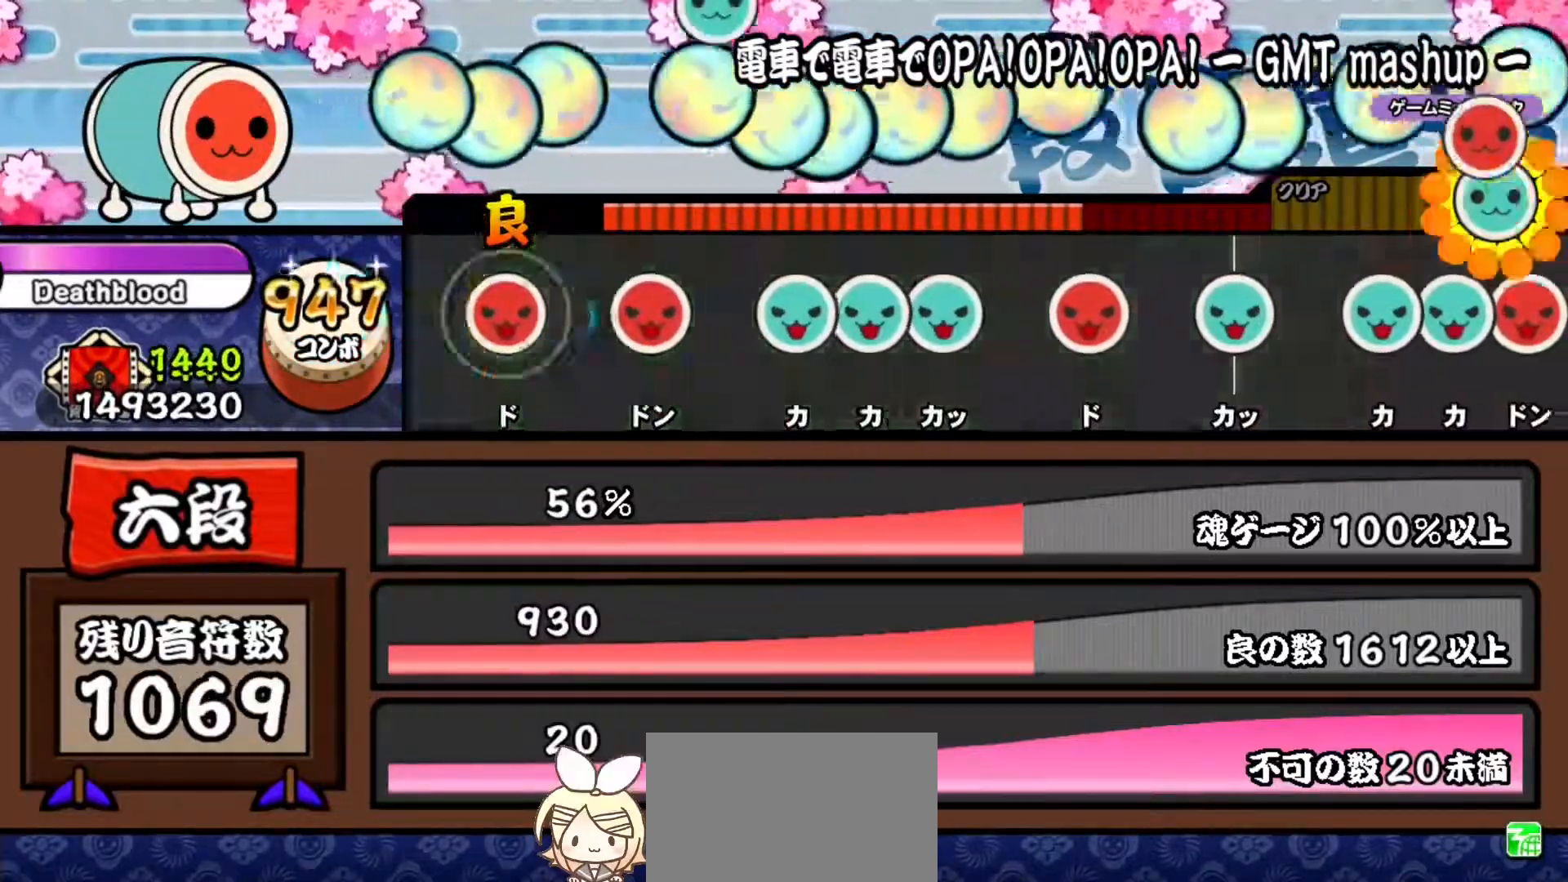
{"buttons": ["TRIANGLE"], "right_stick": "center", "events": [[17, "SQUARE", "down"], [117, "SQUARE", "up"], [234, "SQUARE", "down"], [334, "SQUARE", "up"], [468, "TRIANGLE", "down"]]}
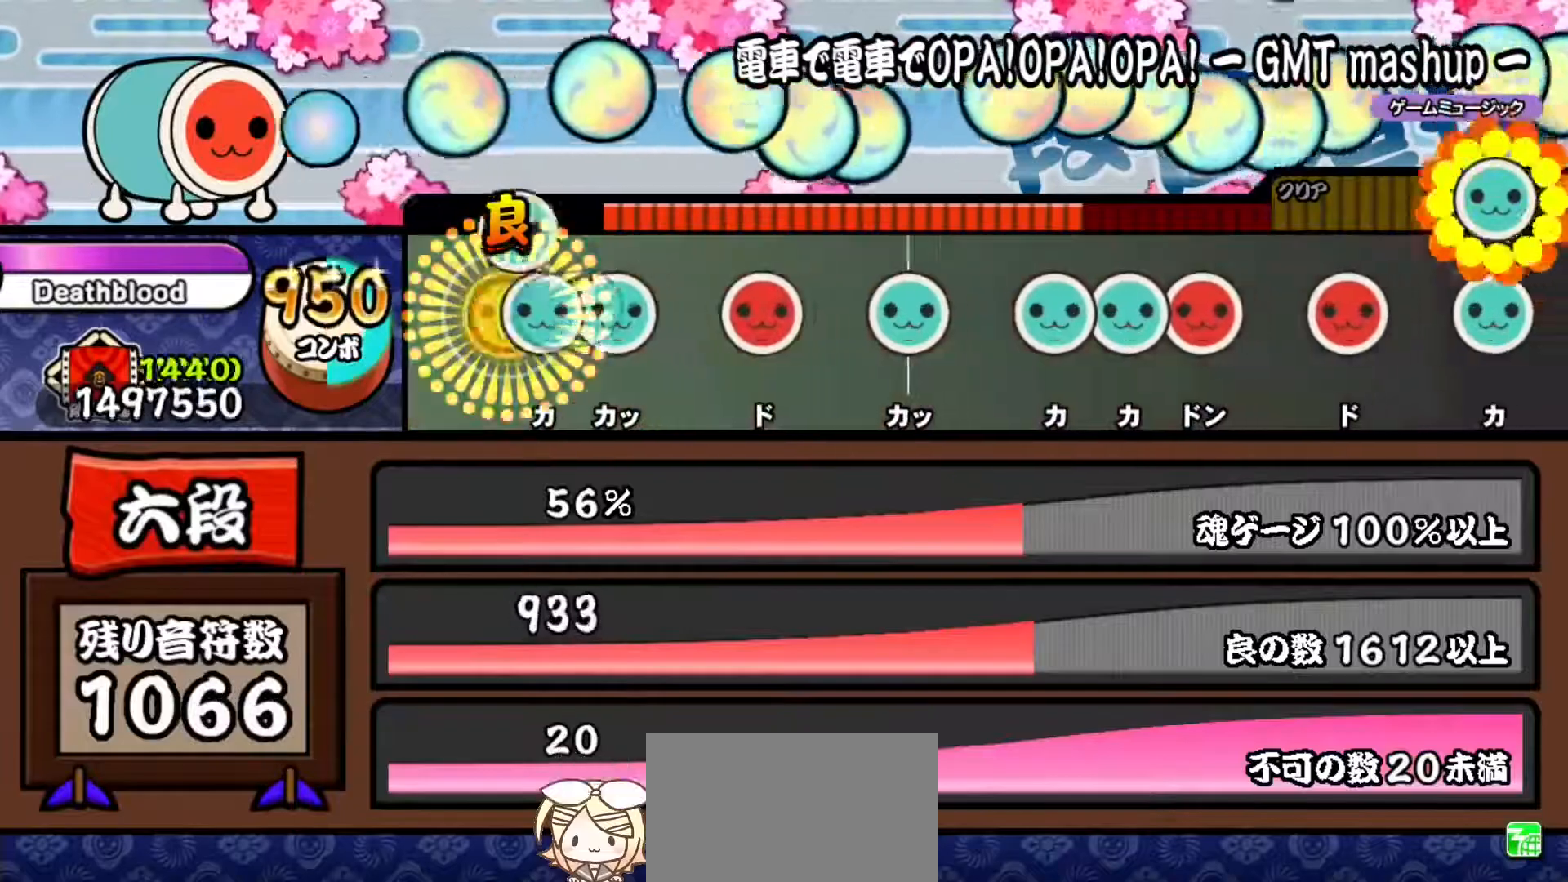
{"buttons": ["SQUARE"], "right_stick": "center", "events": [[83, "DPAD_UP", "down"], [83, "TRIANGLE", "up"], [200, "DPAD_UP", "up"], [200, "TRIANGLE", "down"], [300, "TRIANGLE", "up"], [417, "SQUARE", "down"]]}
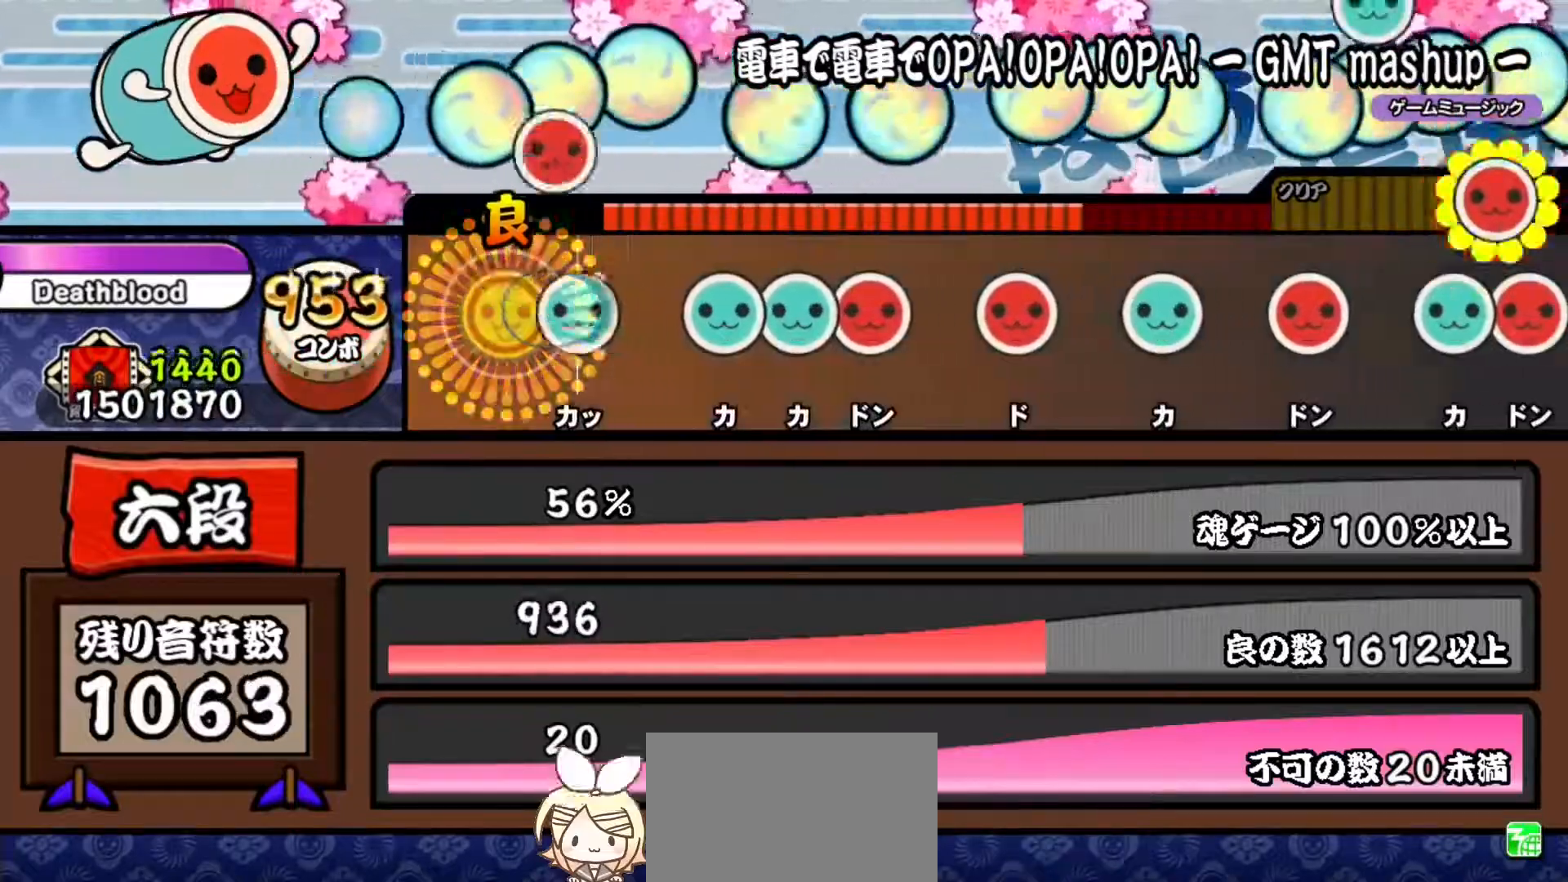
{"buttons": ["DPAD_UP"], "right_stick": "center", "events": [[17, "SQUARE", "up"], [151, "TRIANGLE", "down"], [251, "TRIANGLE", "up"], [368, "TRIANGLE", "down"], [468, "DPAD_UP", "down"], [468, "TRIANGLE", "up"]]}
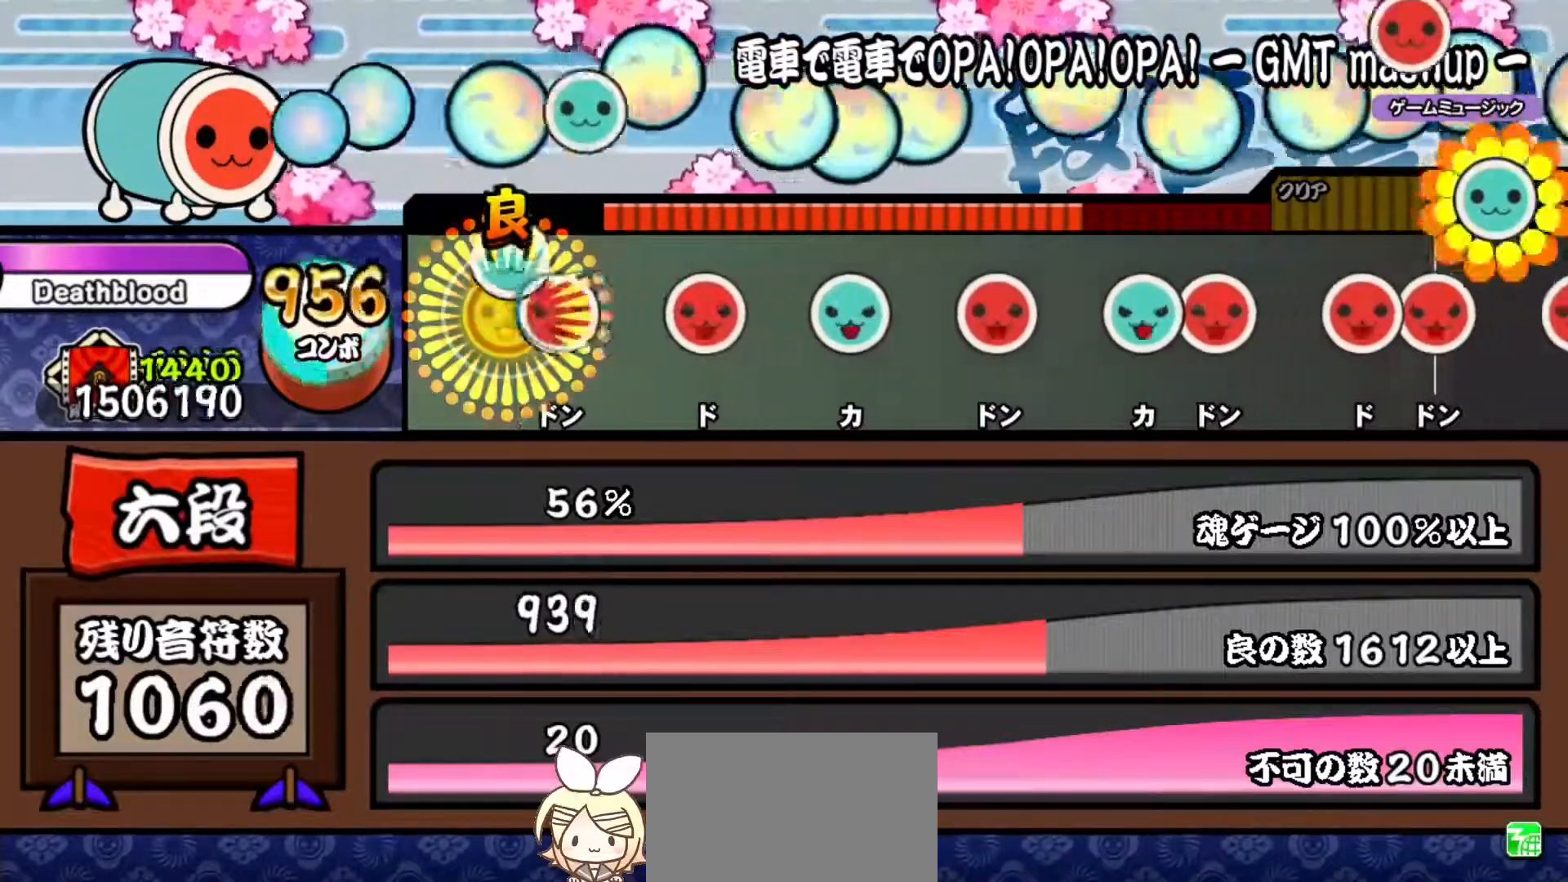
{"buttons": [], "right_stick": "center", "events": [[100, "DPAD_UP", "up"], [117, "SQUARE", "down"], [217, "SQUARE", "up"], [334, "SQUARE", "down"], [434, "SQUARE", "up"]]}
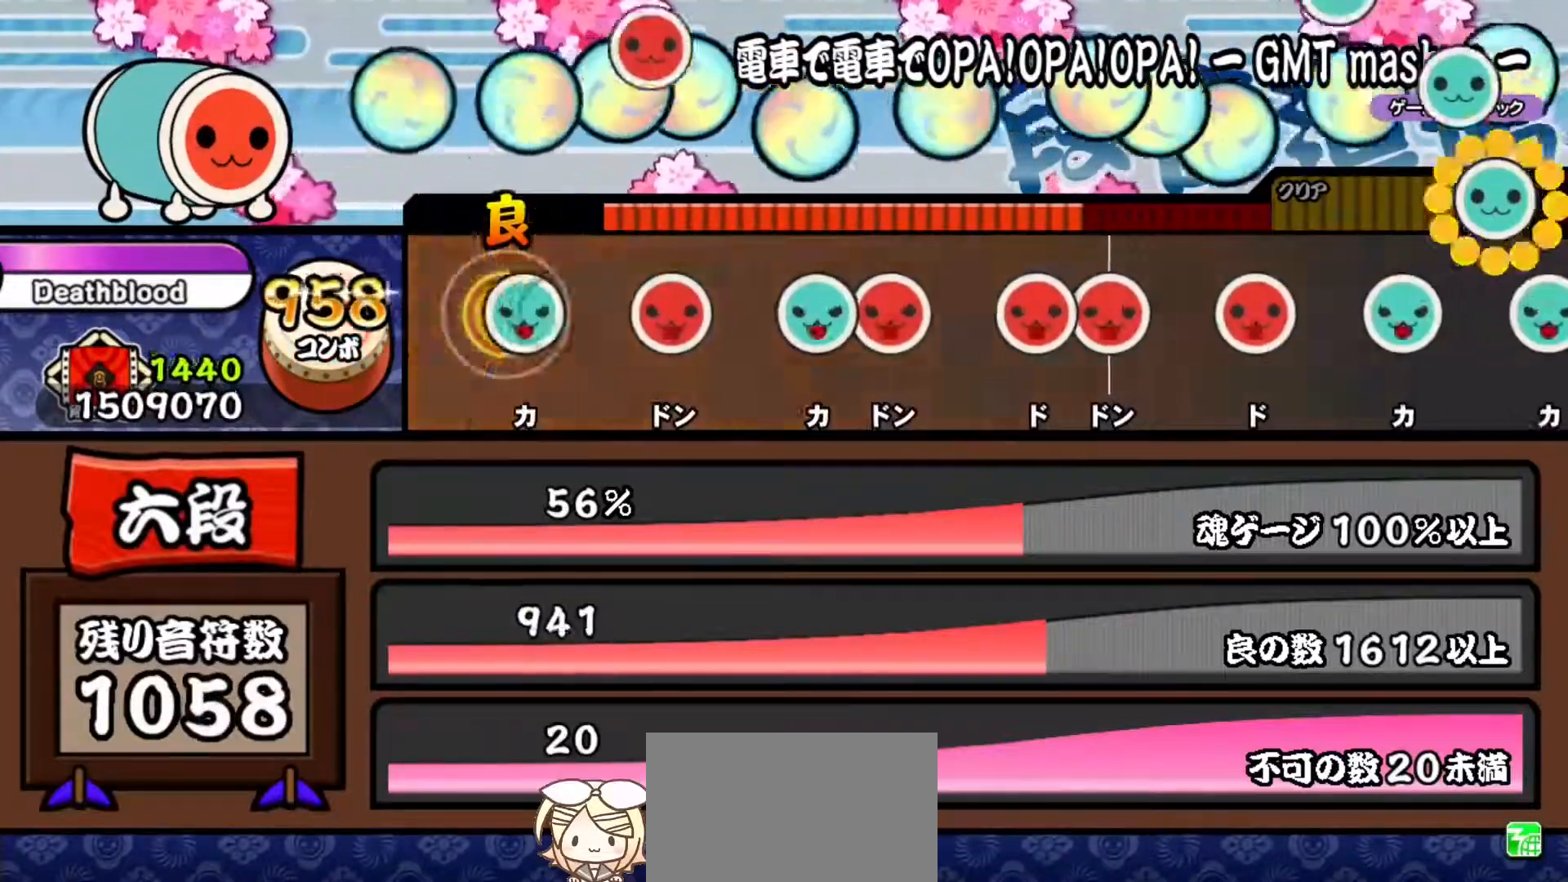
{"buttons": ["TRIANGLE"], "right_stick": "center", "events": [[50, "TRIANGLE", "down"], [150, "TRIANGLE", "up"], [267, "SQUARE", "down"], [367, "SQUARE", "up"], [484, "TRIANGLE", "down"]]}
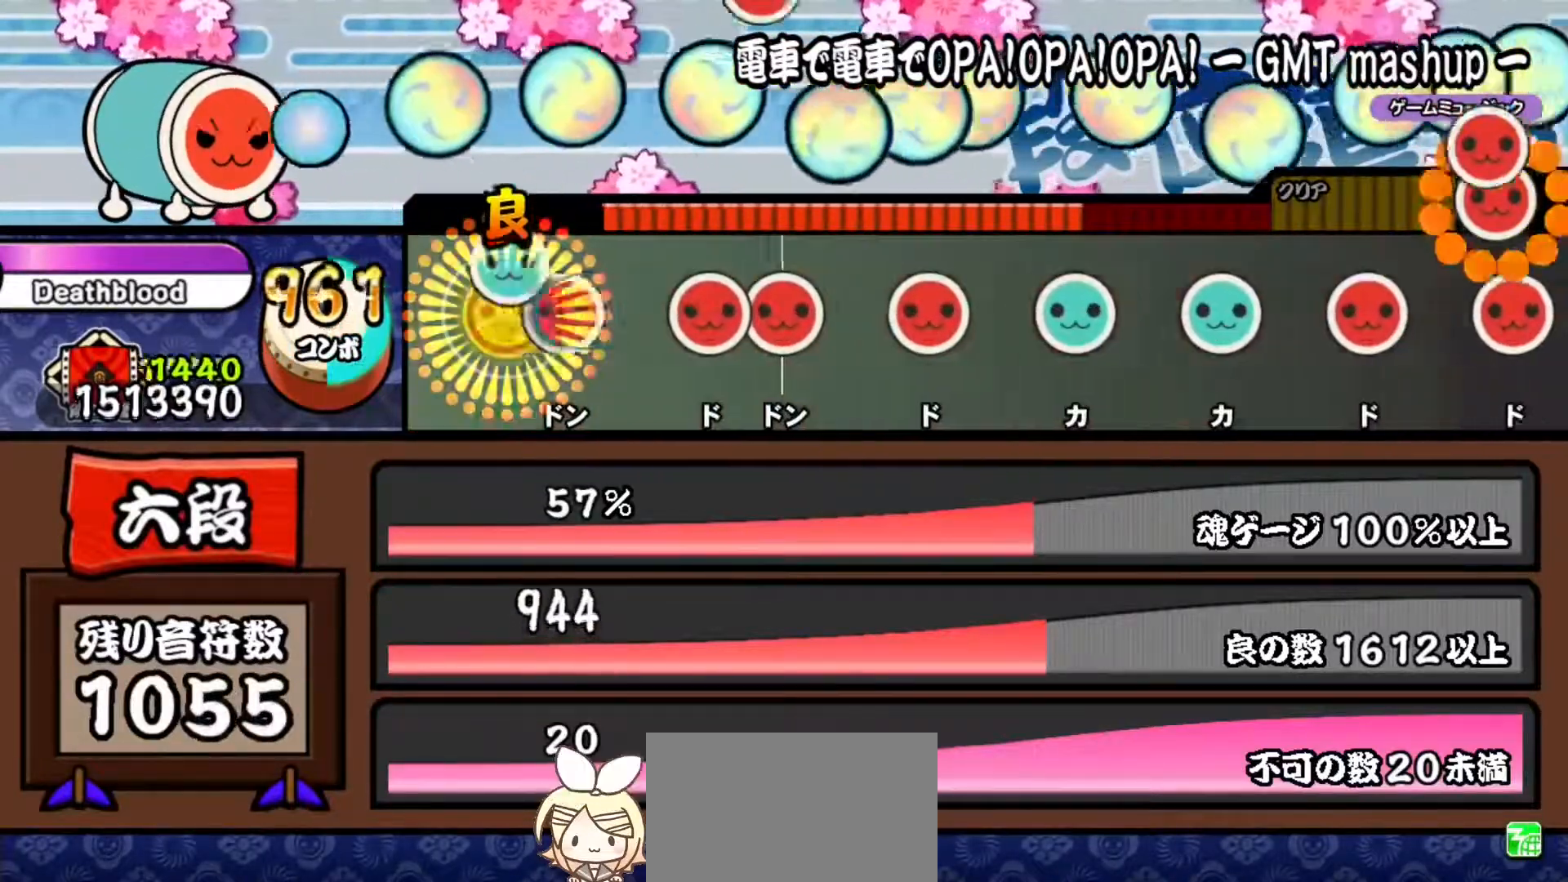
{"buttons": ["DPAD_RIGHT"], "right_stick": "center", "events": [[84, "TRIANGLE", "up"], [100, "DPAD_RIGHT", "down"], [251, "DPAD_RIGHT", "up"], [317, "SQUARE", "down"], [434, "DPAD_RIGHT", "down"], [434, "SQUARE", "up"]]}
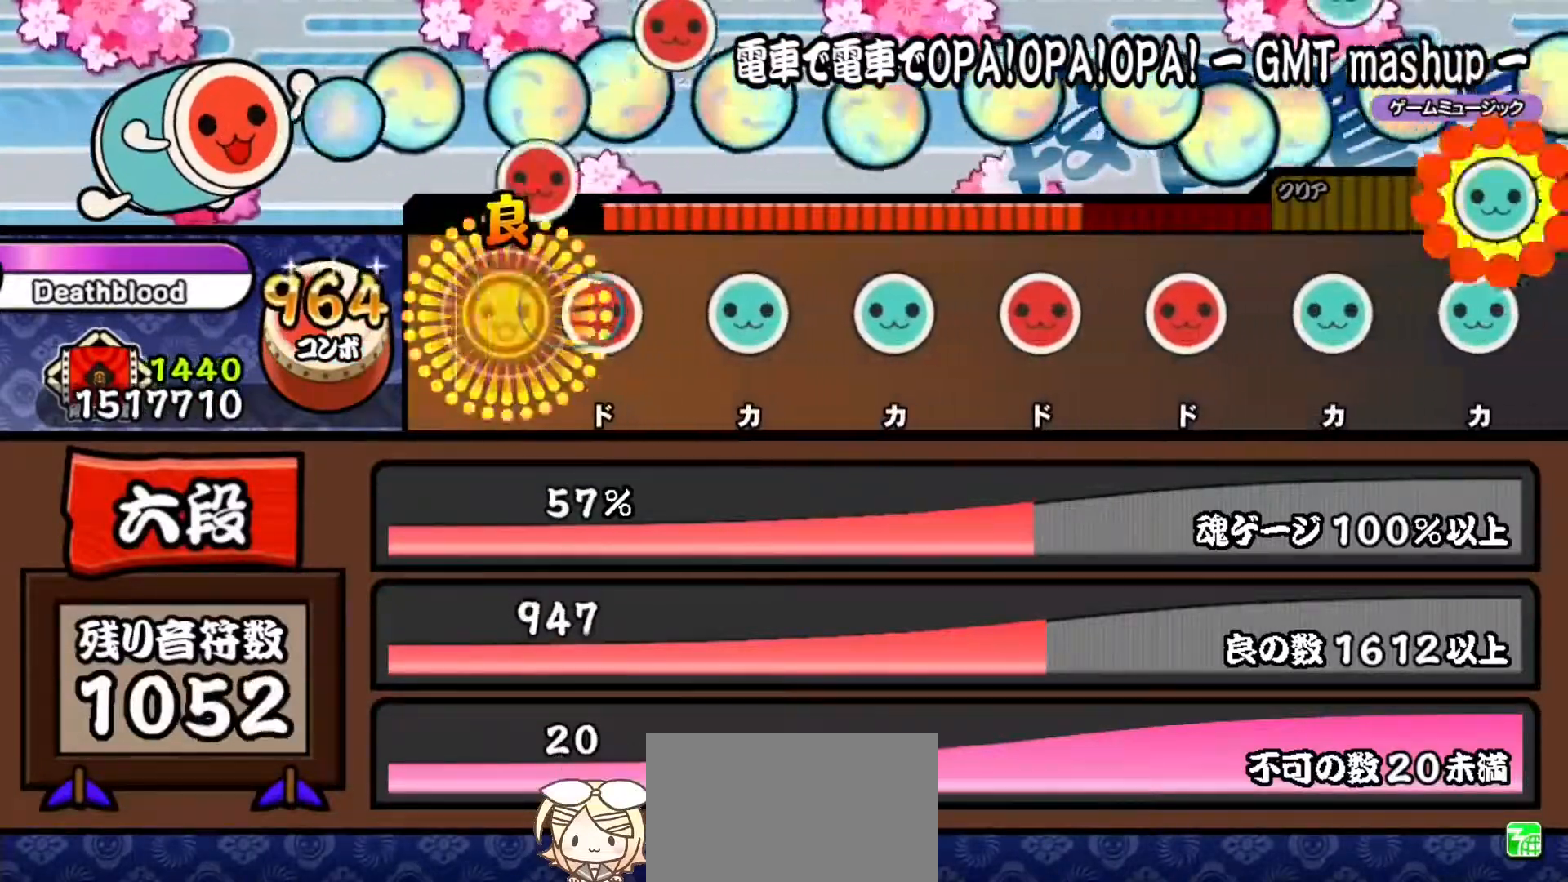
{"buttons": [], "right_stick": "center", "events": [[100, "DPAD_RIGHT", "up"], [167, "SQUARE", "down"], [267, "SQUARE", "up"], [384, "TRIANGLE", "down"], [500, "TRIANGLE", "up"]]}
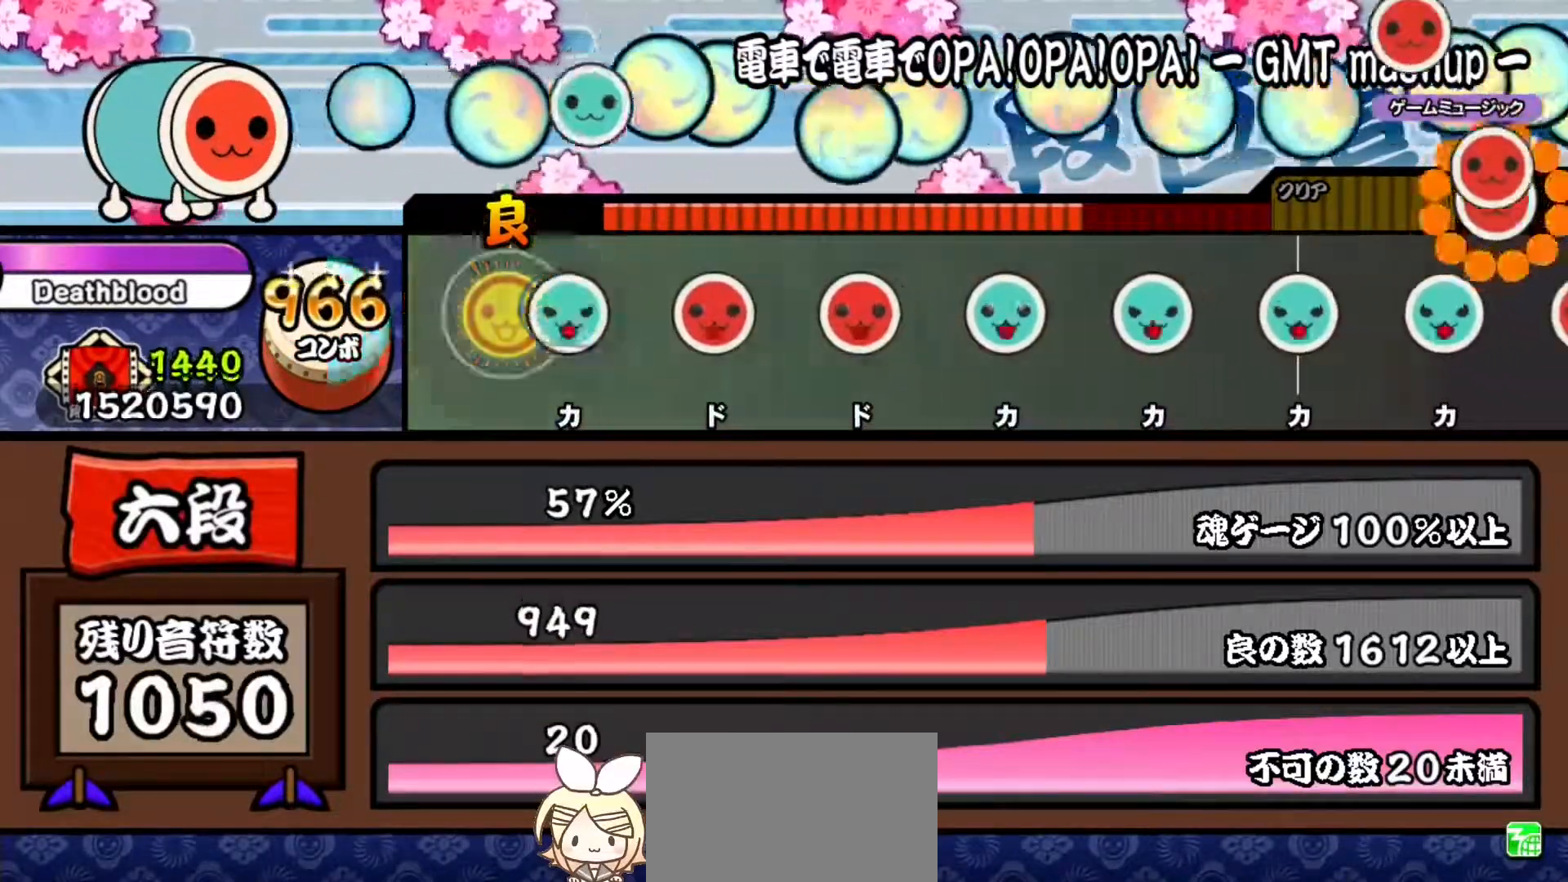
{"buttons": [], "right_stick": "center", "events": [[100, "TRIANGLE", "down"], [200, "TRIANGLE", "up"], [334, "SQUARE", "down"], [434, "SQUARE", "up"]]}
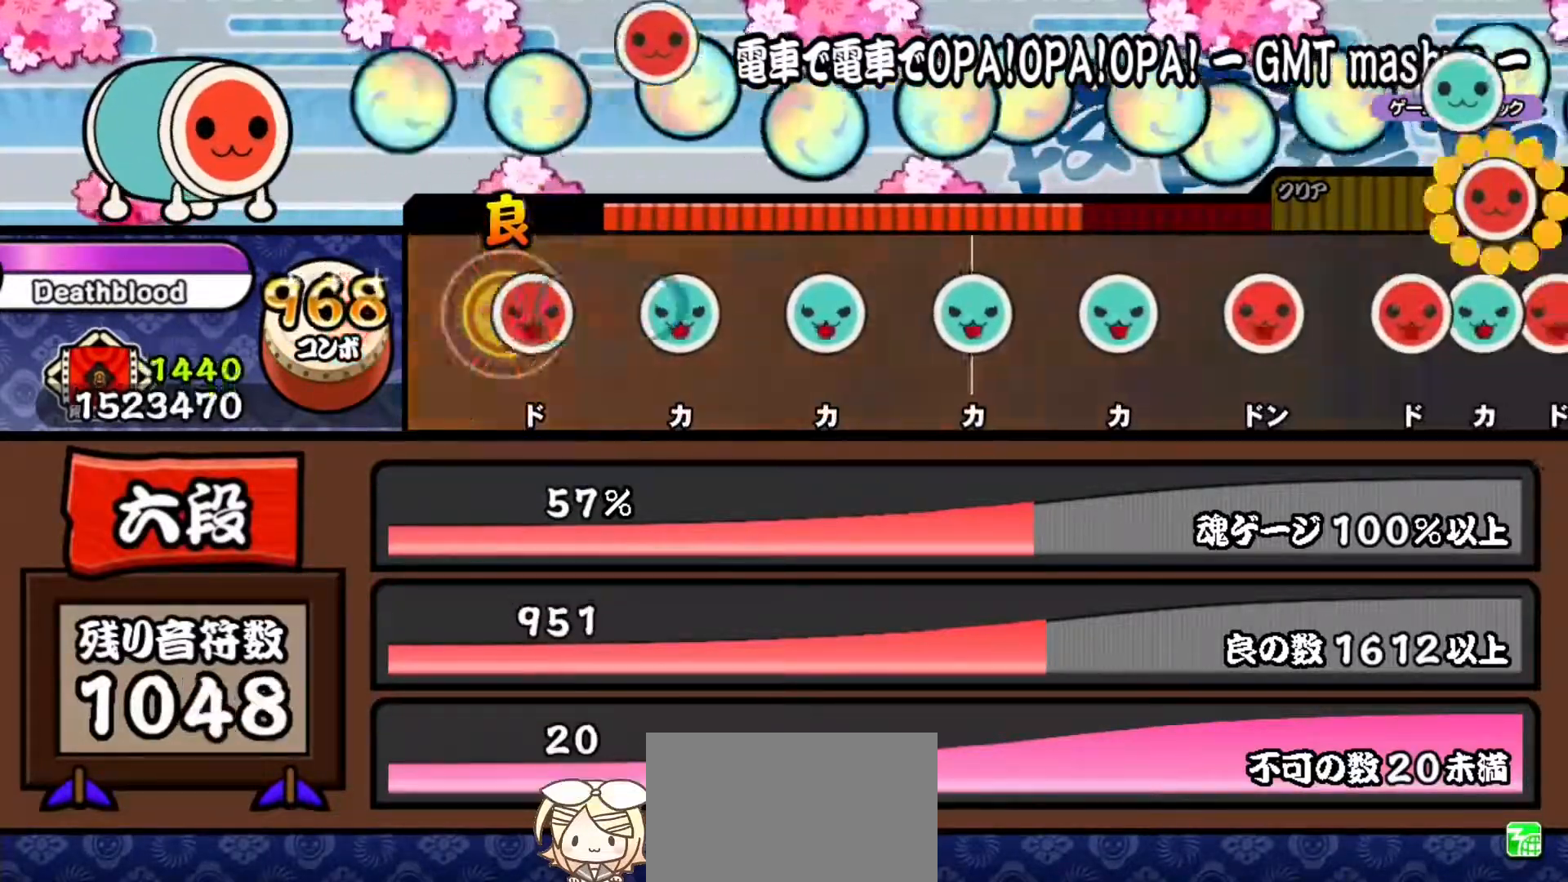
{"buttons": ["TRIANGLE"], "right_stick": "center", "events": [[50, "SQUARE", "down"], [150, "SQUARE", "up"], [267, "TRIANGLE", "down"], [383, "TRIANGLE", "up"], [500, "TRIANGLE", "down"]]}
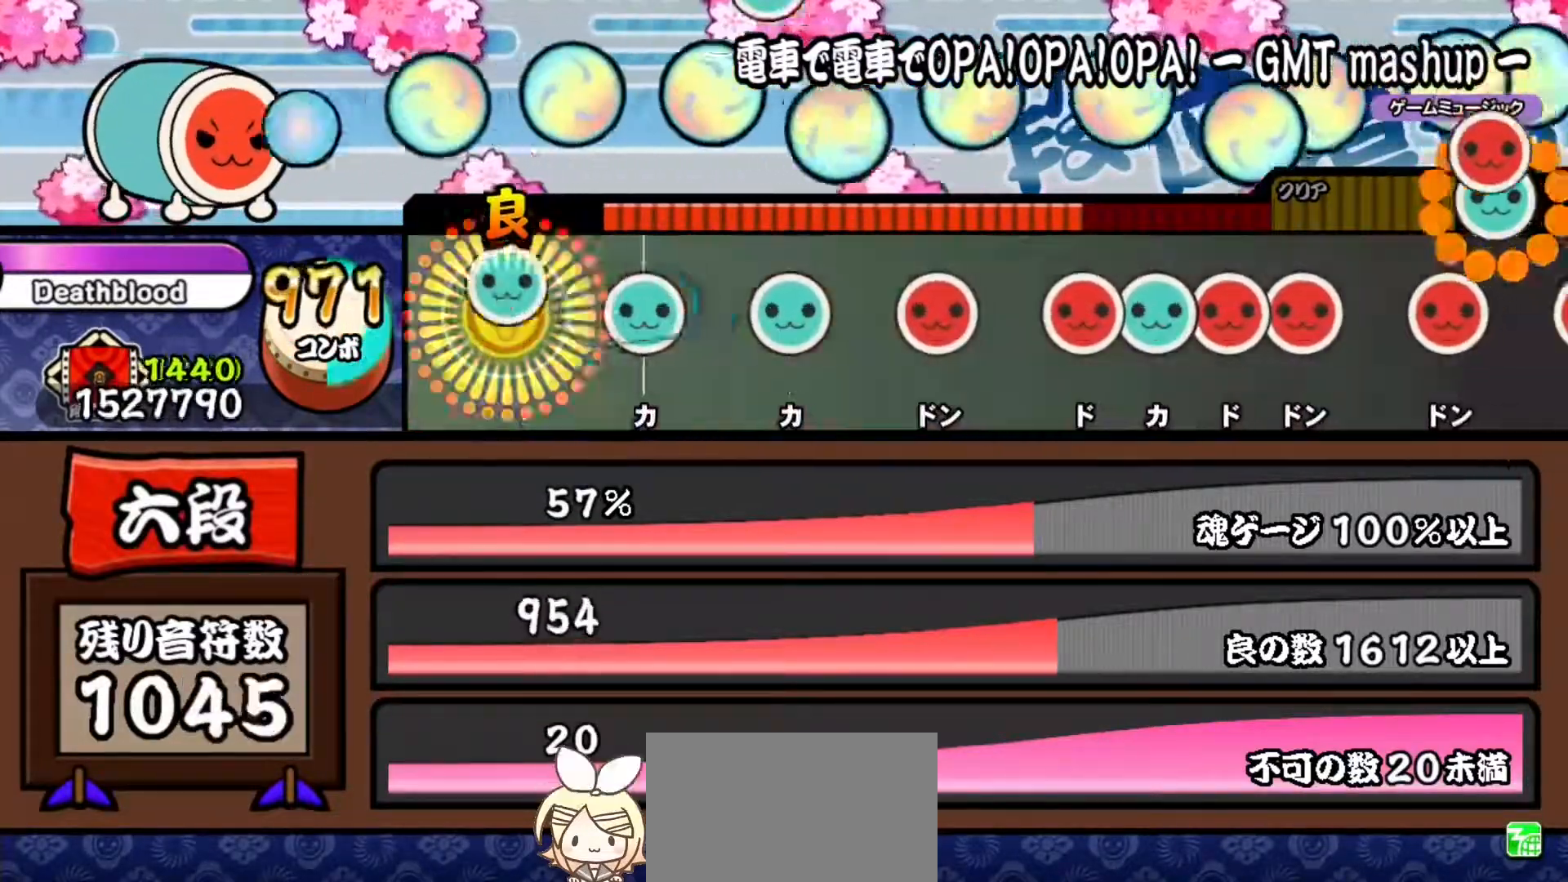
{"buttons": ["TRIANGLE"], "right_stick": "center", "events": [[117, "TRIANGLE", "up"], [234, "TRIANGLE", "down"], [351, "TRIANGLE", "up"], [451, "TRIANGLE", "down"]]}
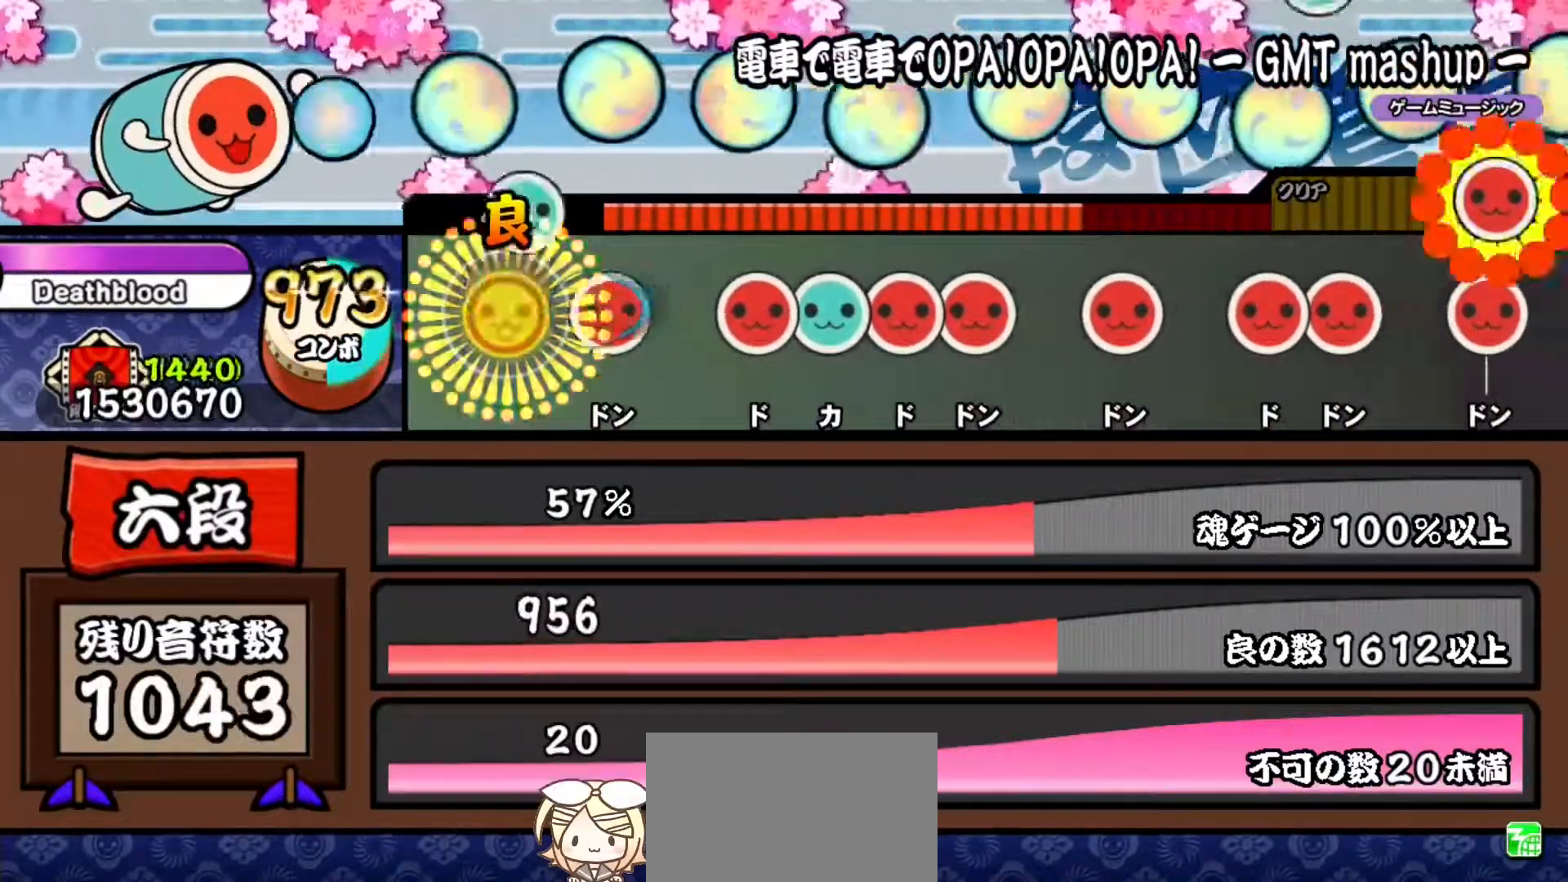
{"buttons": ["DPAD_UP"], "right_stick": "center", "events": [[50, "TRIANGLE", "up"], [150, "SQUARE", "down"], [250, "SQUARE", "up"], [384, "SQUARE", "down"], [500, "DPAD_UP", "down"], [500, "SQUARE", "up"]]}
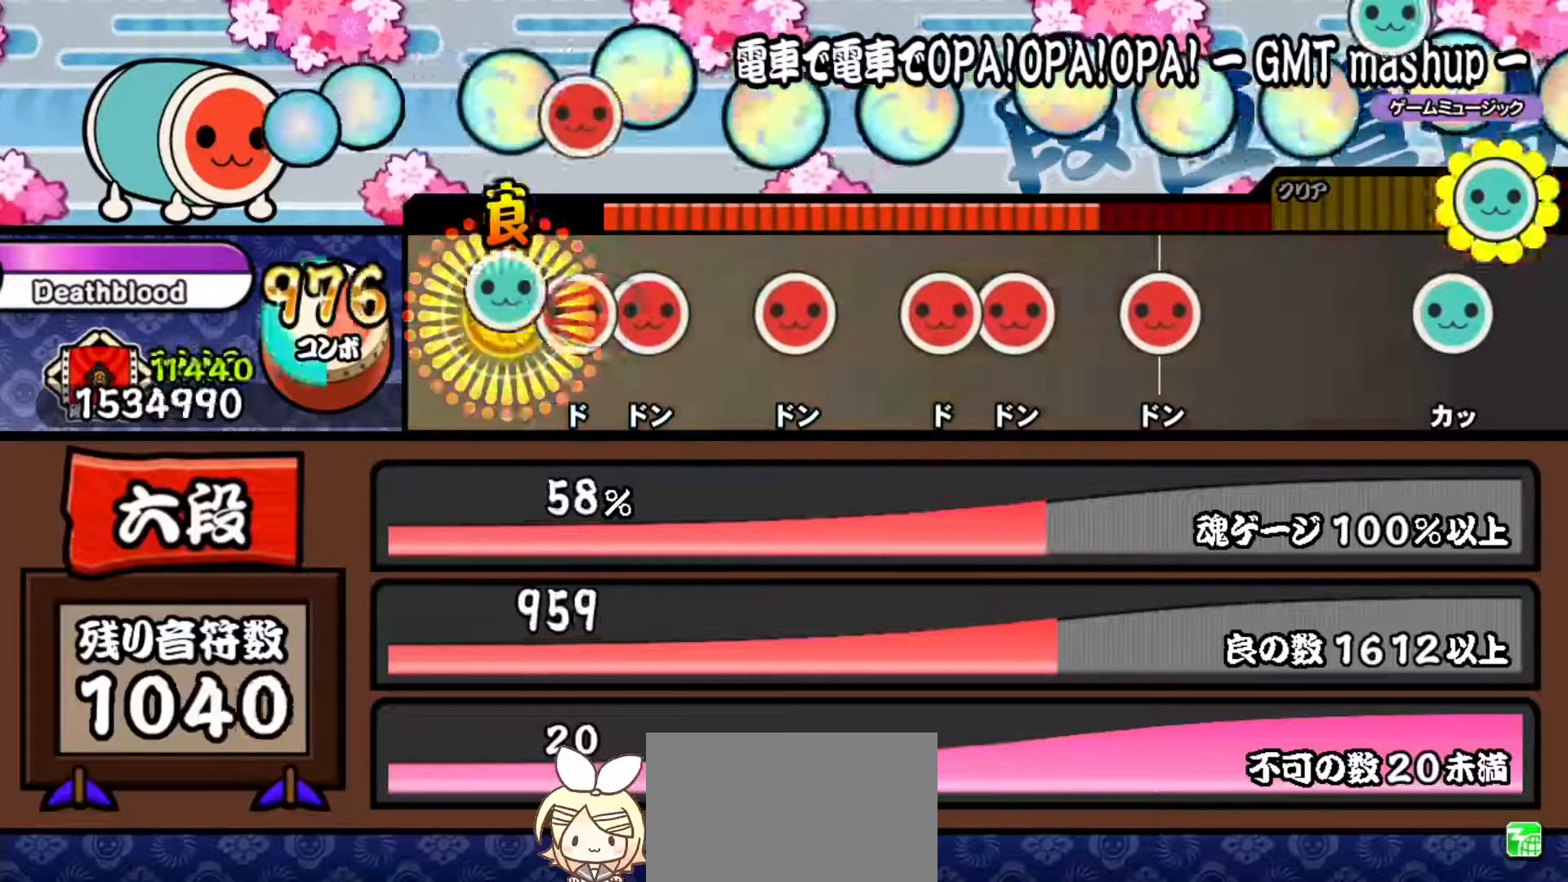
{"buttons": ["SQUARE"], "right_stick": "center", "events": [[100, "DPAD_UP", "up"], [100, "SQUARE", "down"], [217, "DPAD_RIGHT", "down"], [217, "SQUARE", "up"], [384, "DPAD_RIGHT", "up"], [451, "SQUARE", "down"]]}
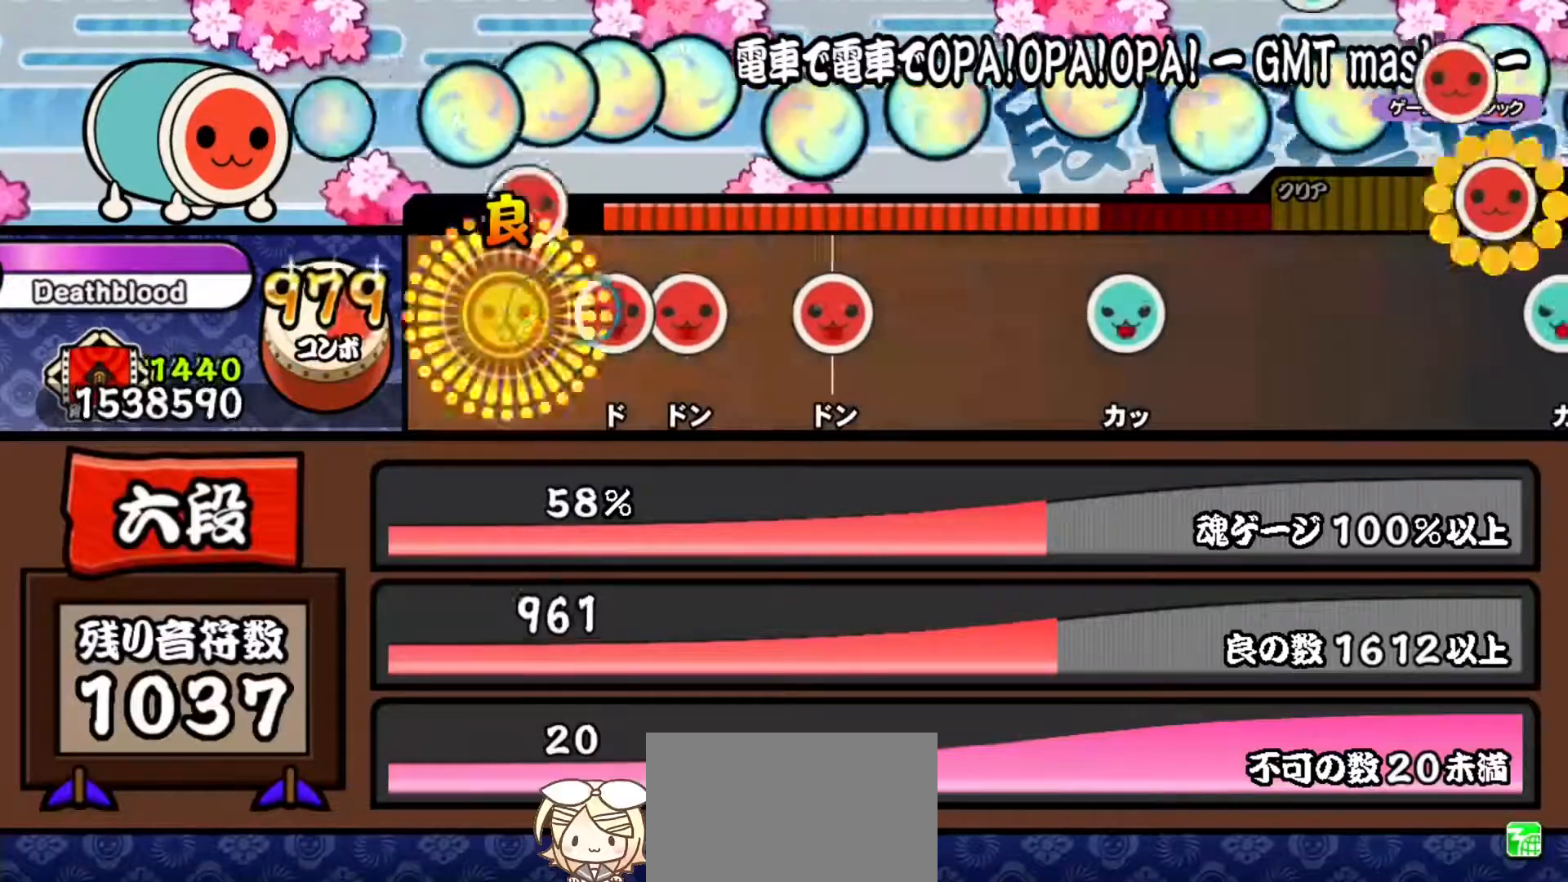
{"buttons": [], "right_stick": "center", "events": [[50, "SQUARE", "up"], [183, "SQUARE", "down"], [283, "DPAD_RIGHT", "down"], [300, "SQUARE", "up"], [467, "DPAD_RIGHT", "up"]]}
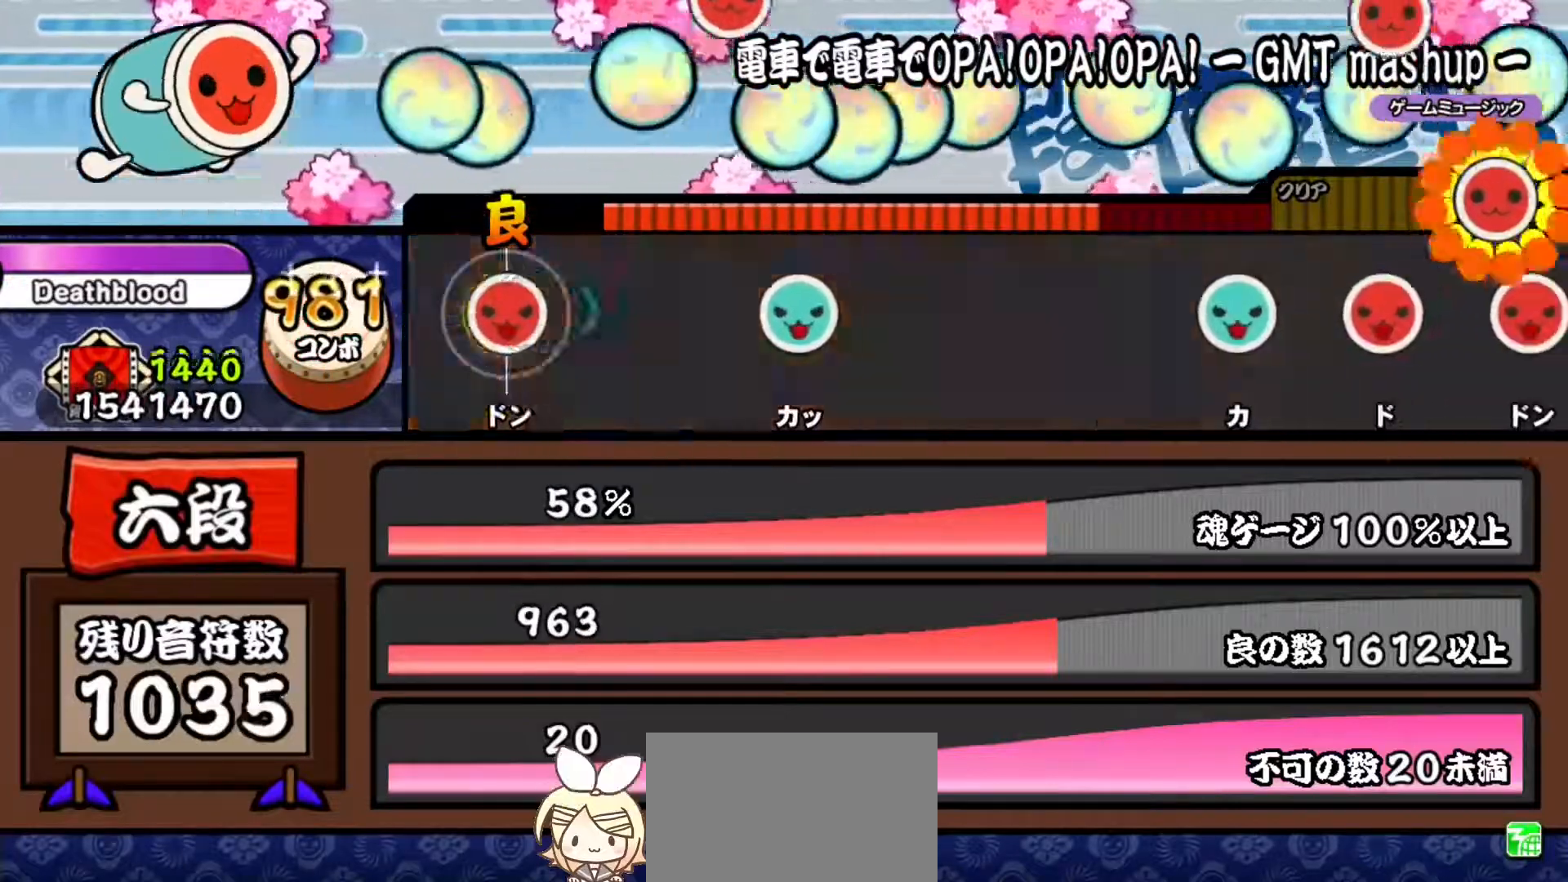
{"buttons": ["TRIANGLE"], "right_stick": "center", "events": [[34, "SQUARE", "down"], [217, "SQUARE", "up"], [451, "TRIANGLE", "down"]]}
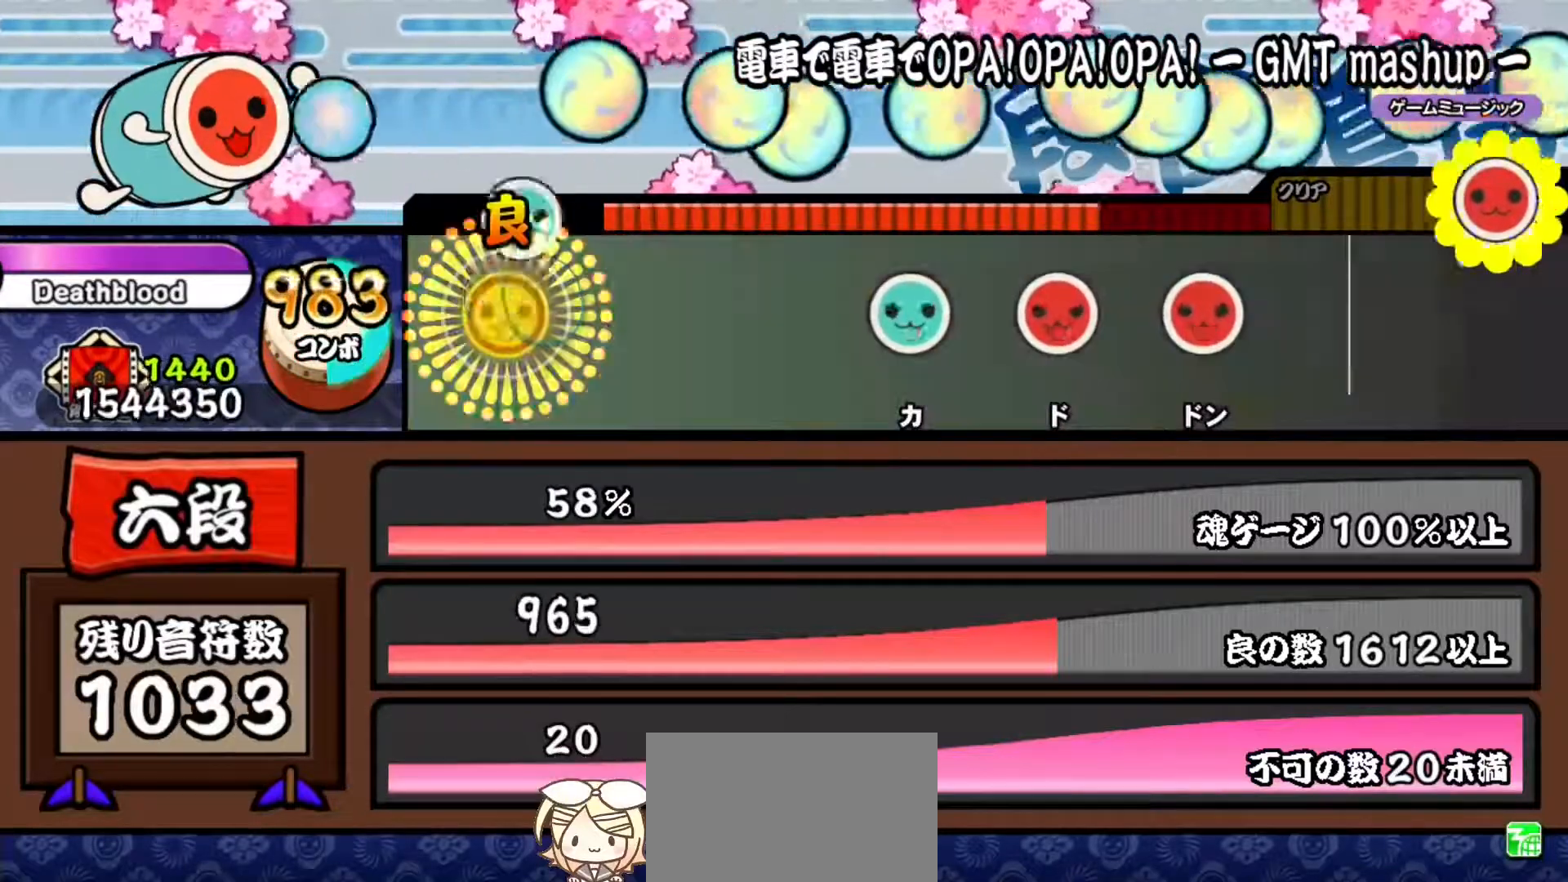
{"buttons": [], "right_stick": "center", "events": [[83, "TRIANGLE", "up"]]}
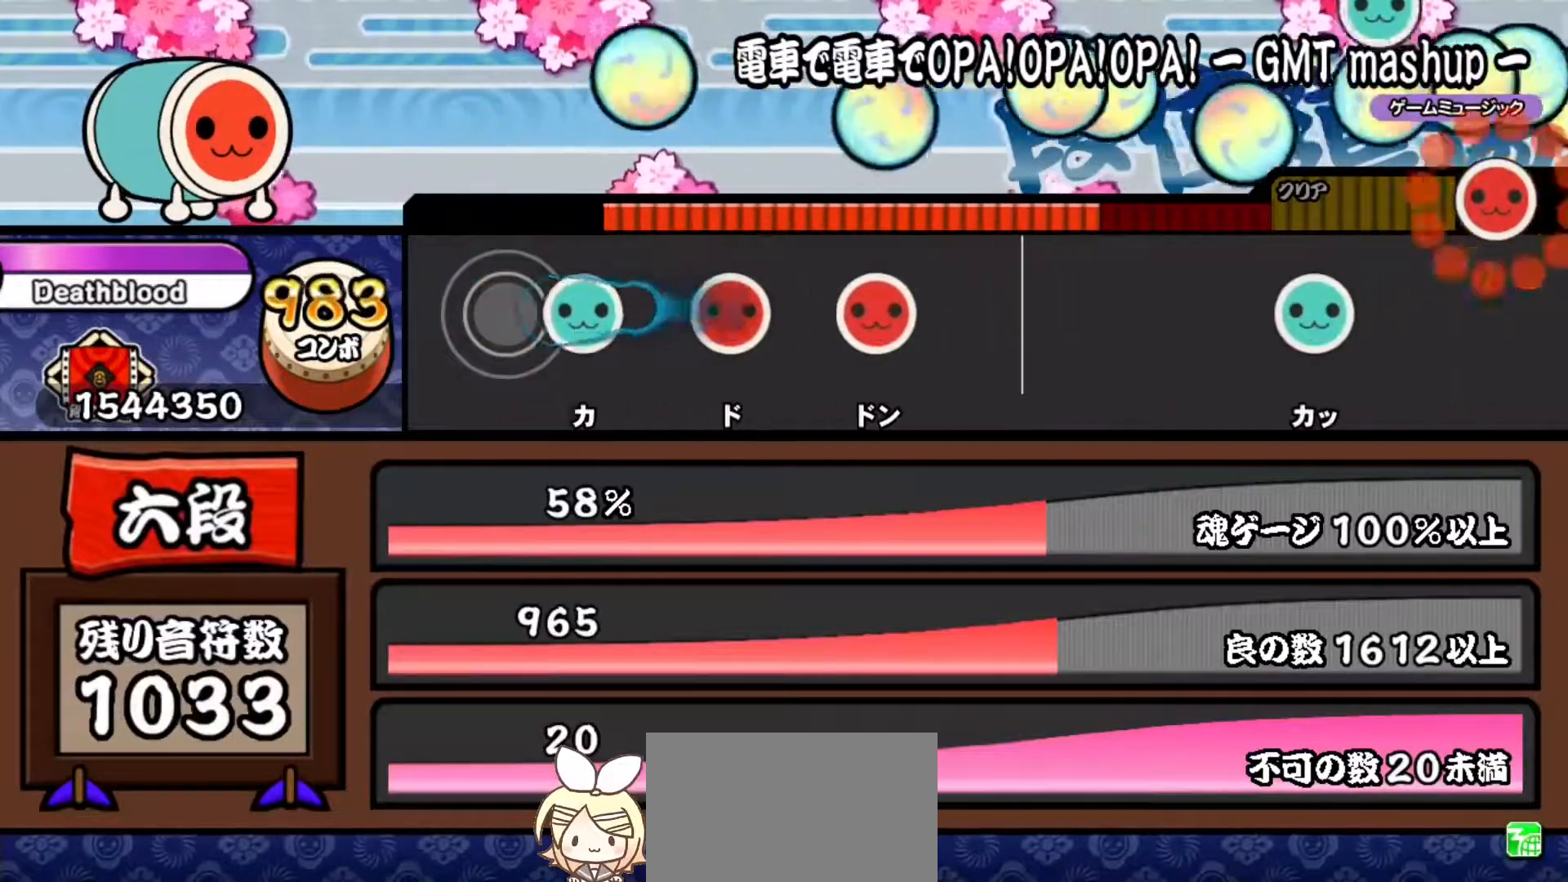
{"buttons": [], "right_stick": "center", "events": [[134, "TRIANGLE", "down"], [234, "TRIANGLE", "up"], [351, "SQUARE", "down"], [467, "SQUARE", "up"]]}